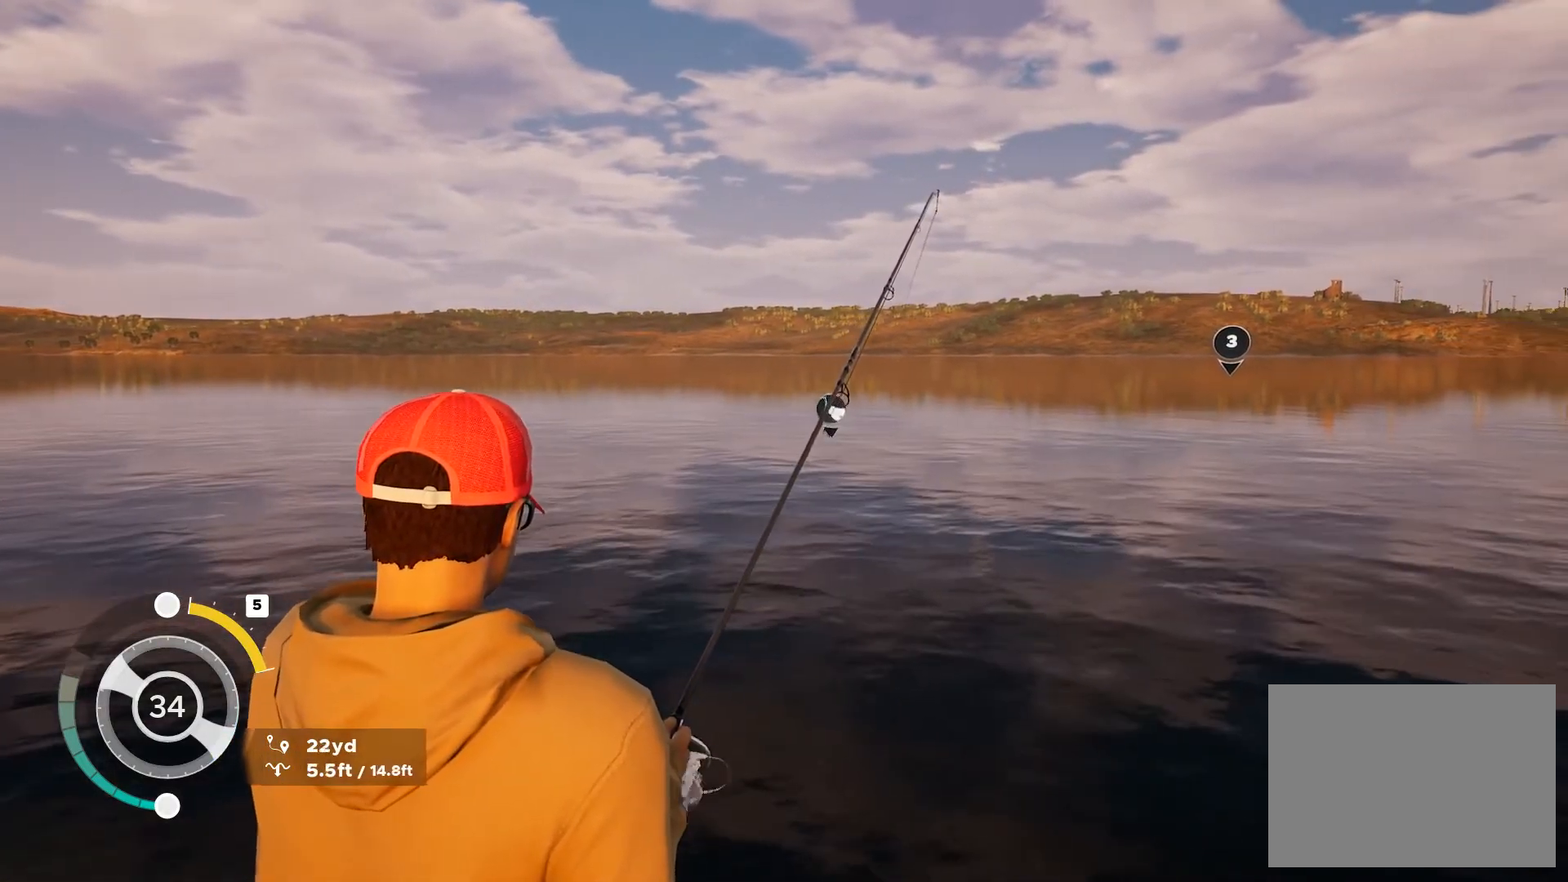
Gameplay with a controller (Xbox layout); each line is a JSON object with the inputs held at the frame after it. "button_events" lists button changes between this image and that frame as [ms after this image, input, new state], when the widget could be followed in between (sticks are given only as held states). Not read: HOME.
{"buttons": ["L2"], "left_stick": "center", "right_stick": "center", "button_events": []}
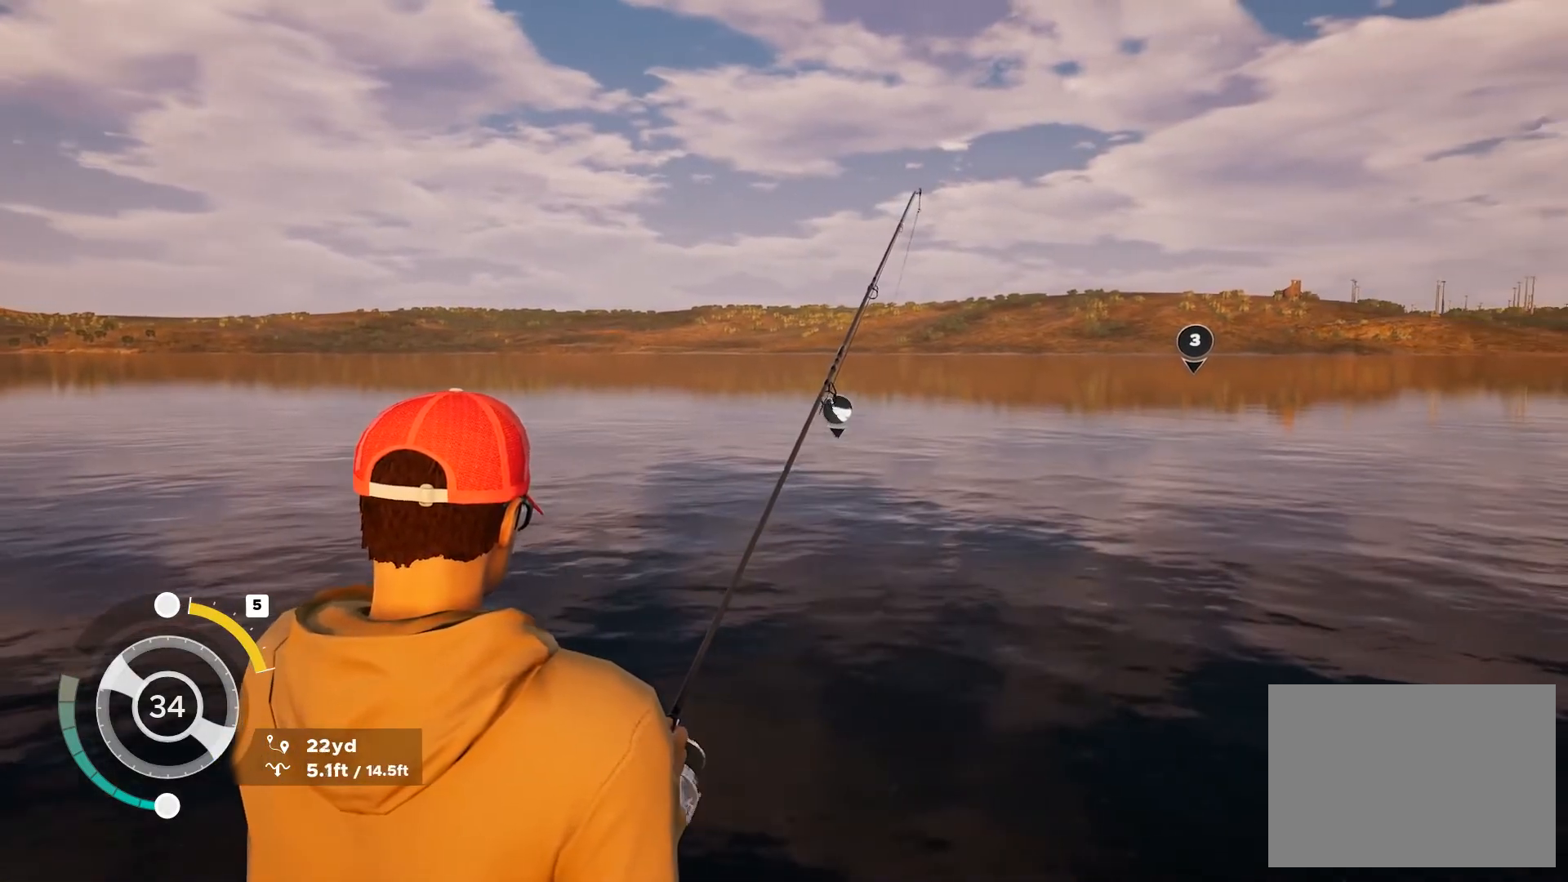
{"buttons": ["L2"], "left_stick": "center", "right_stick": "center", "button_events": []}
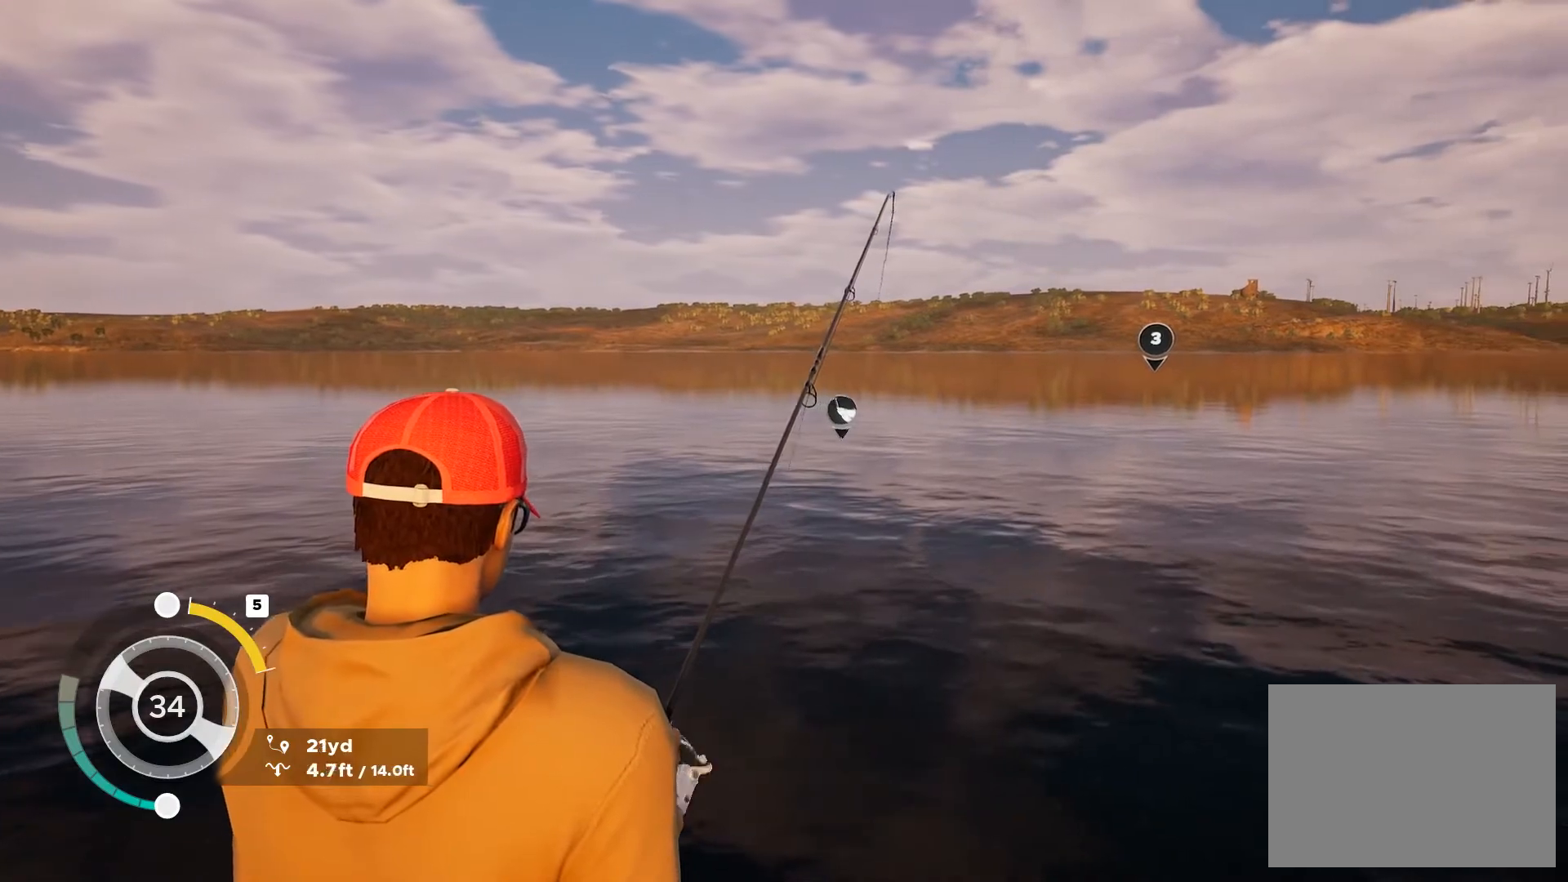
{"buttons": ["L2"], "left_stick": "center", "right_stick": "center", "button_events": []}
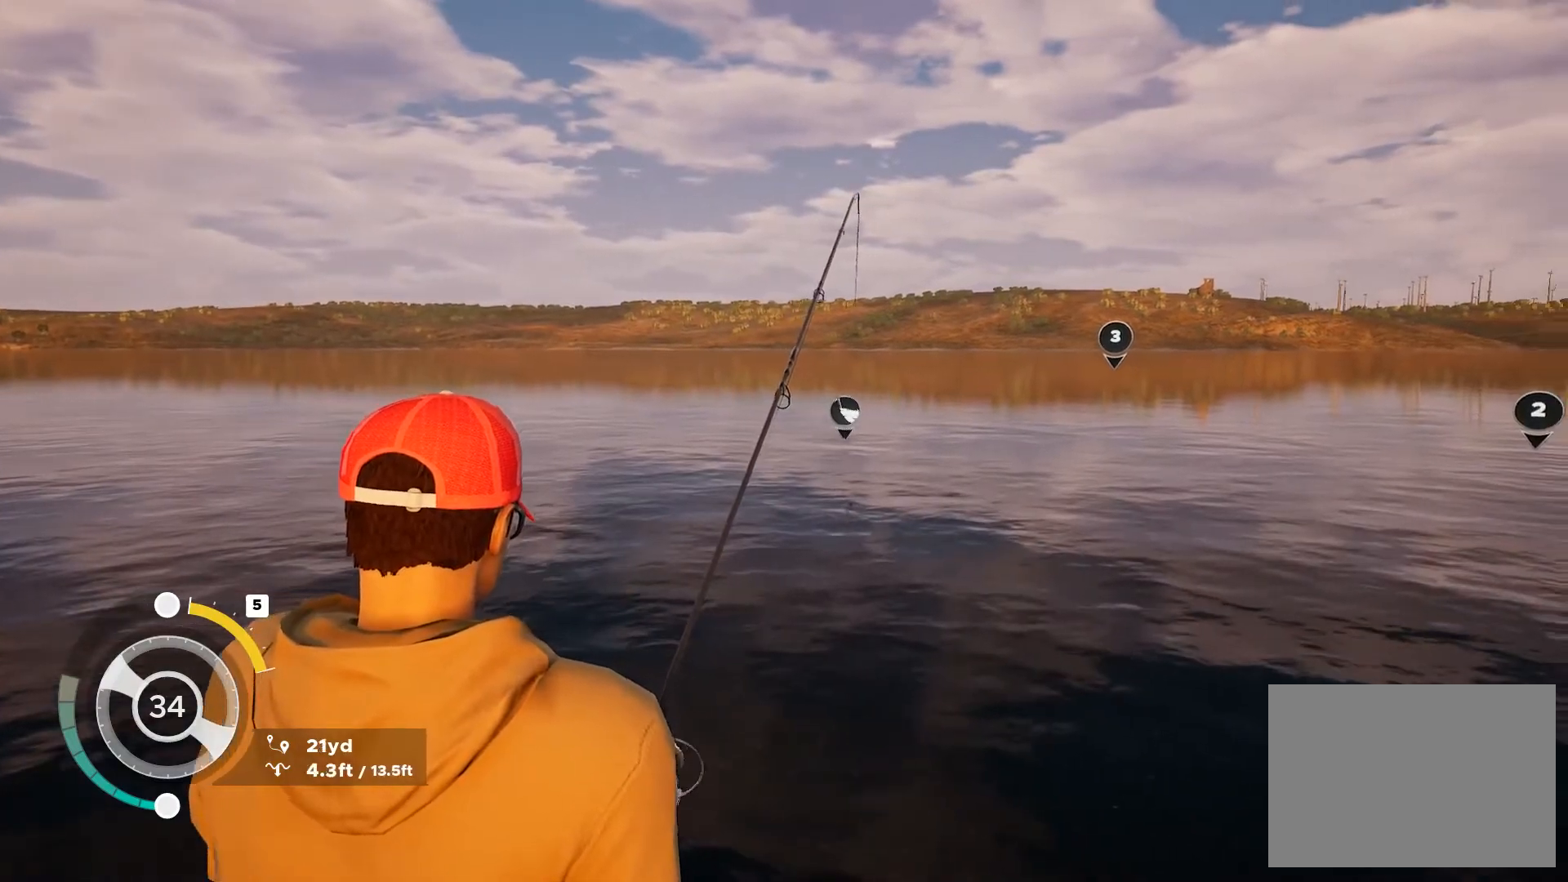
{"buttons": ["L2"], "left_stick": "center", "right_stick": "center", "button_events": []}
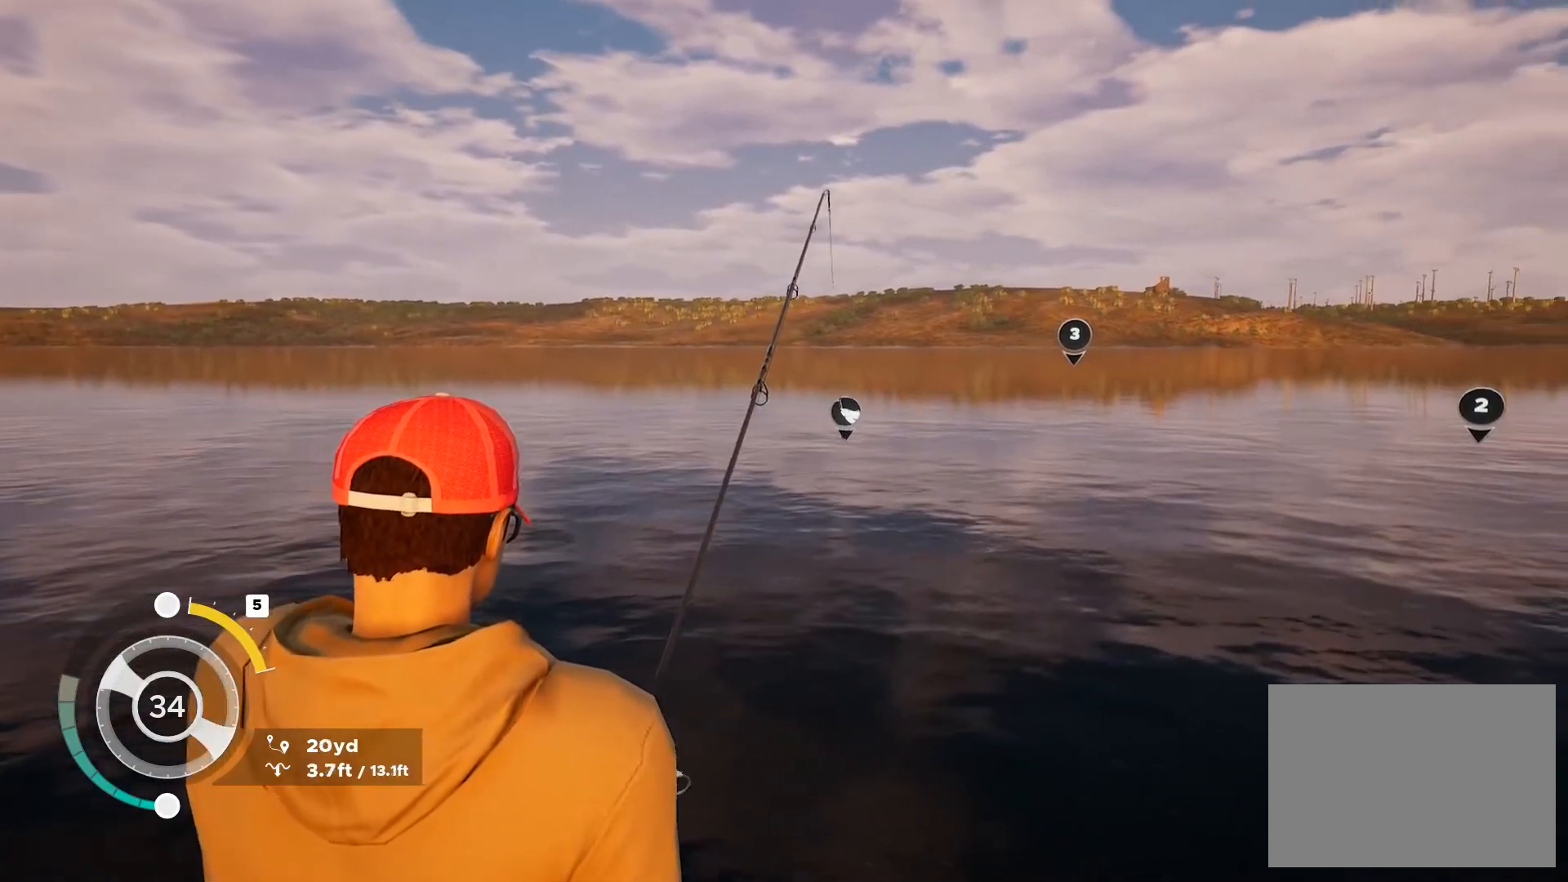
{"buttons": ["L2"], "left_stick": "center", "right_stick": "center", "button_events": []}
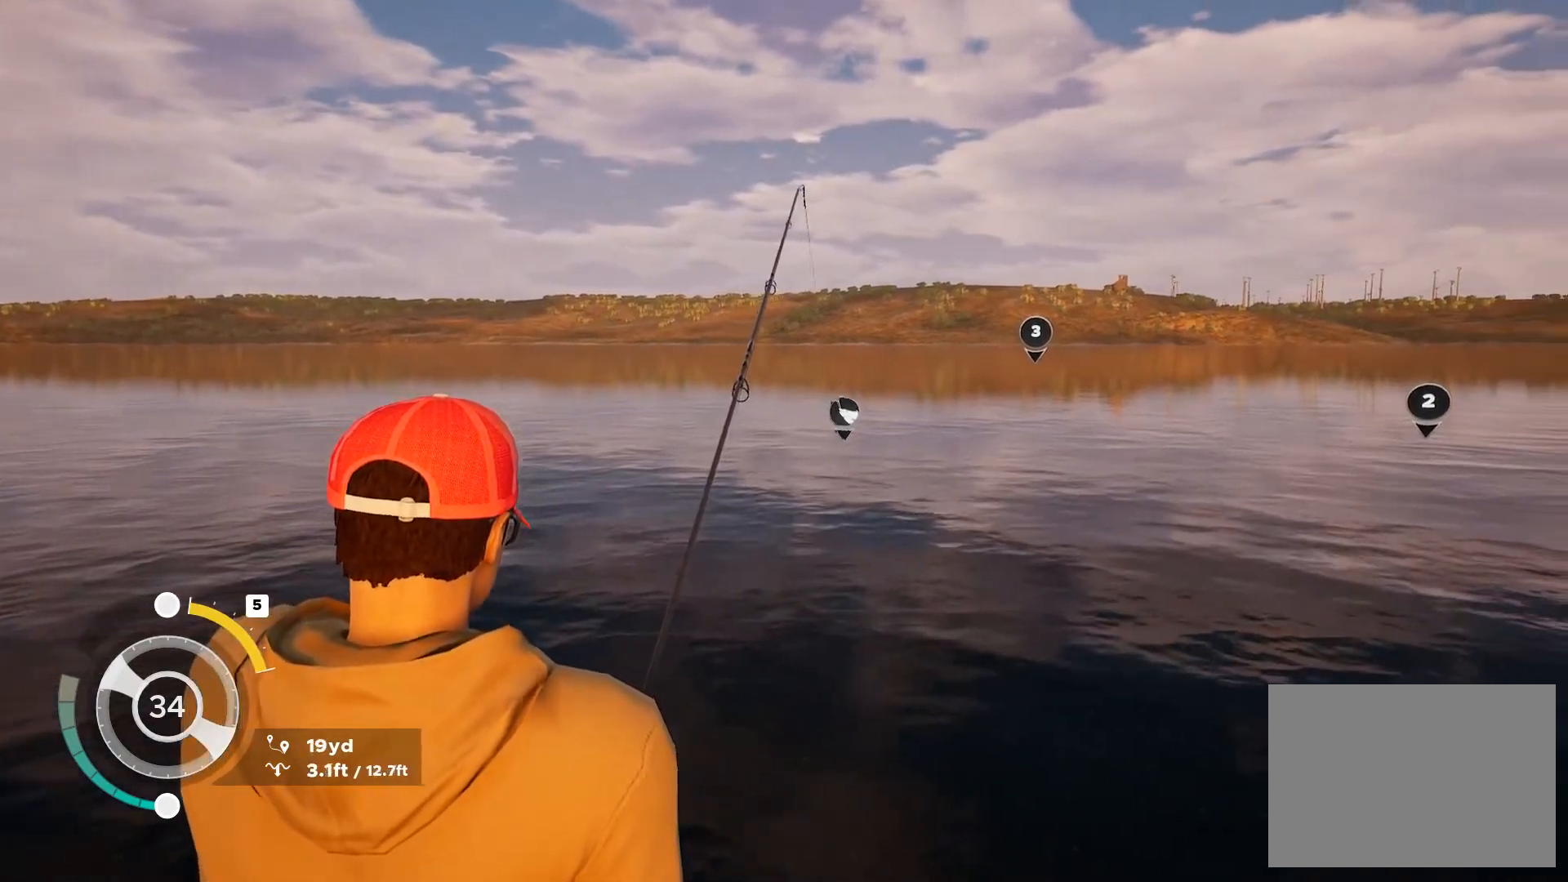
{"buttons": ["L2"], "left_stick": "center", "right_stick": "center", "button_events": []}
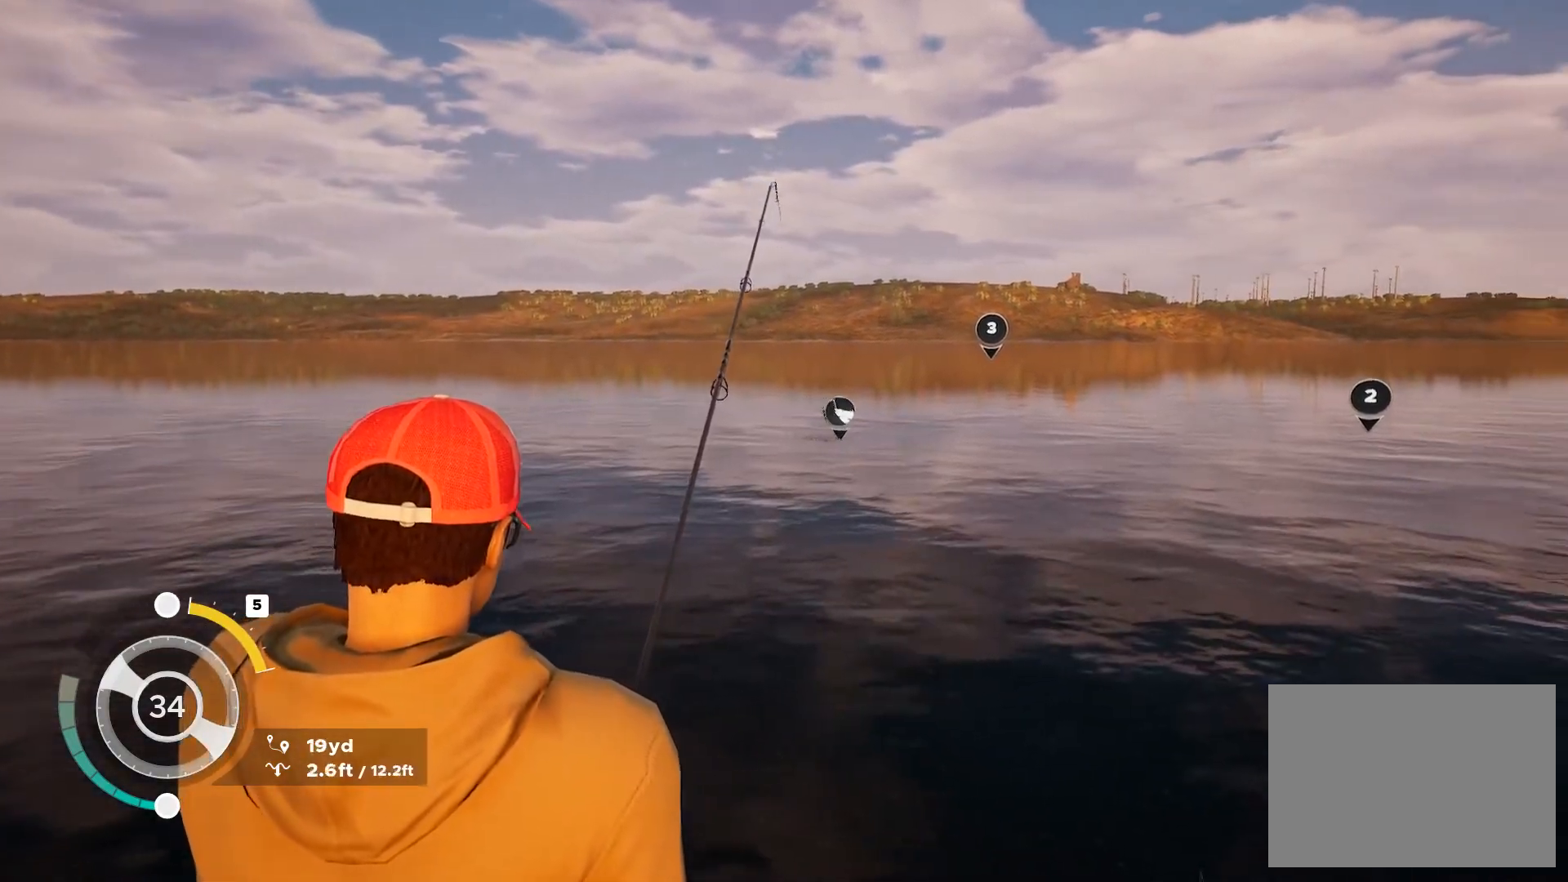
{"buttons": ["L2"], "left_stick": "center", "right_stick": "center", "button_events": []}
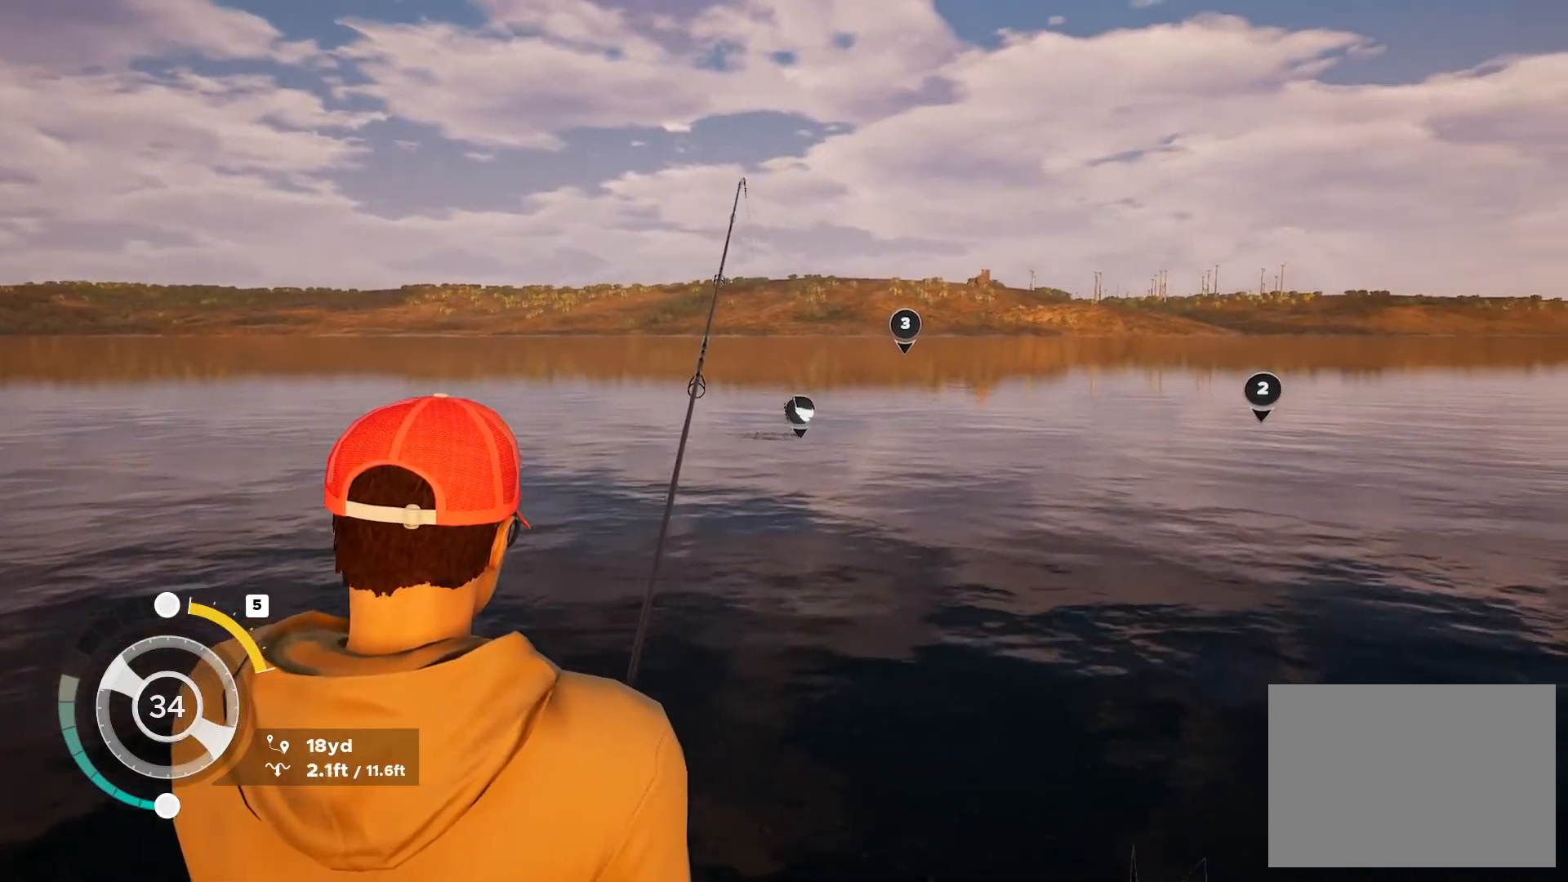
{"buttons": ["L2"], "left_stick": "center", "right_stick": "center", "button_events": []}
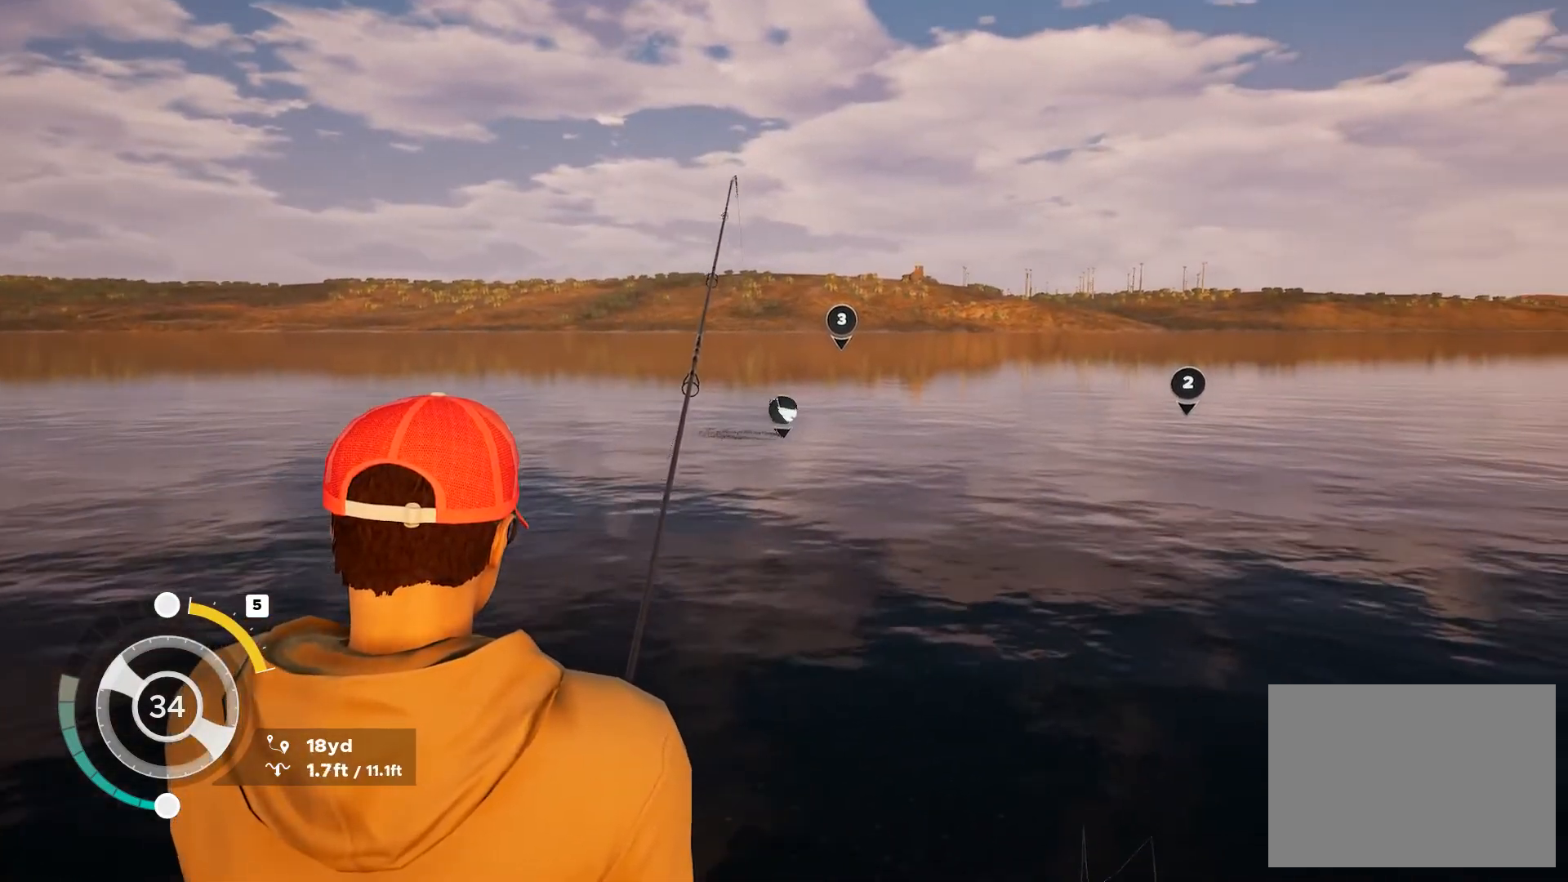
{"buttons": ["L2"], "left_stick": "center", "right_stick": "center", "button_events": []}
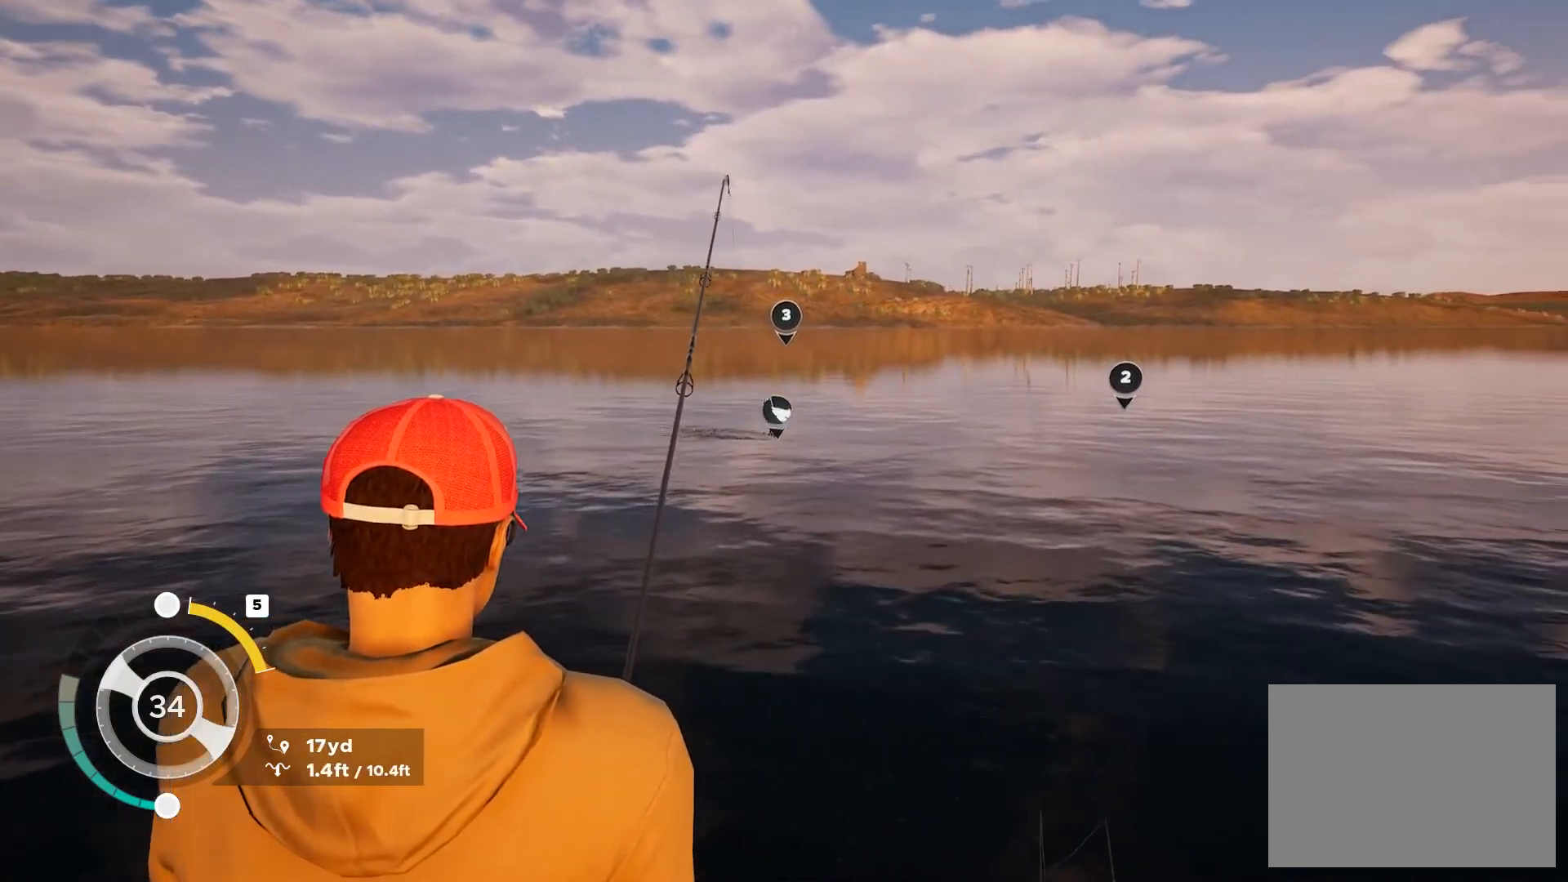
{"buttons": ["L2"], "left_stick": "center", "right_stick": "center", "button_events": []}
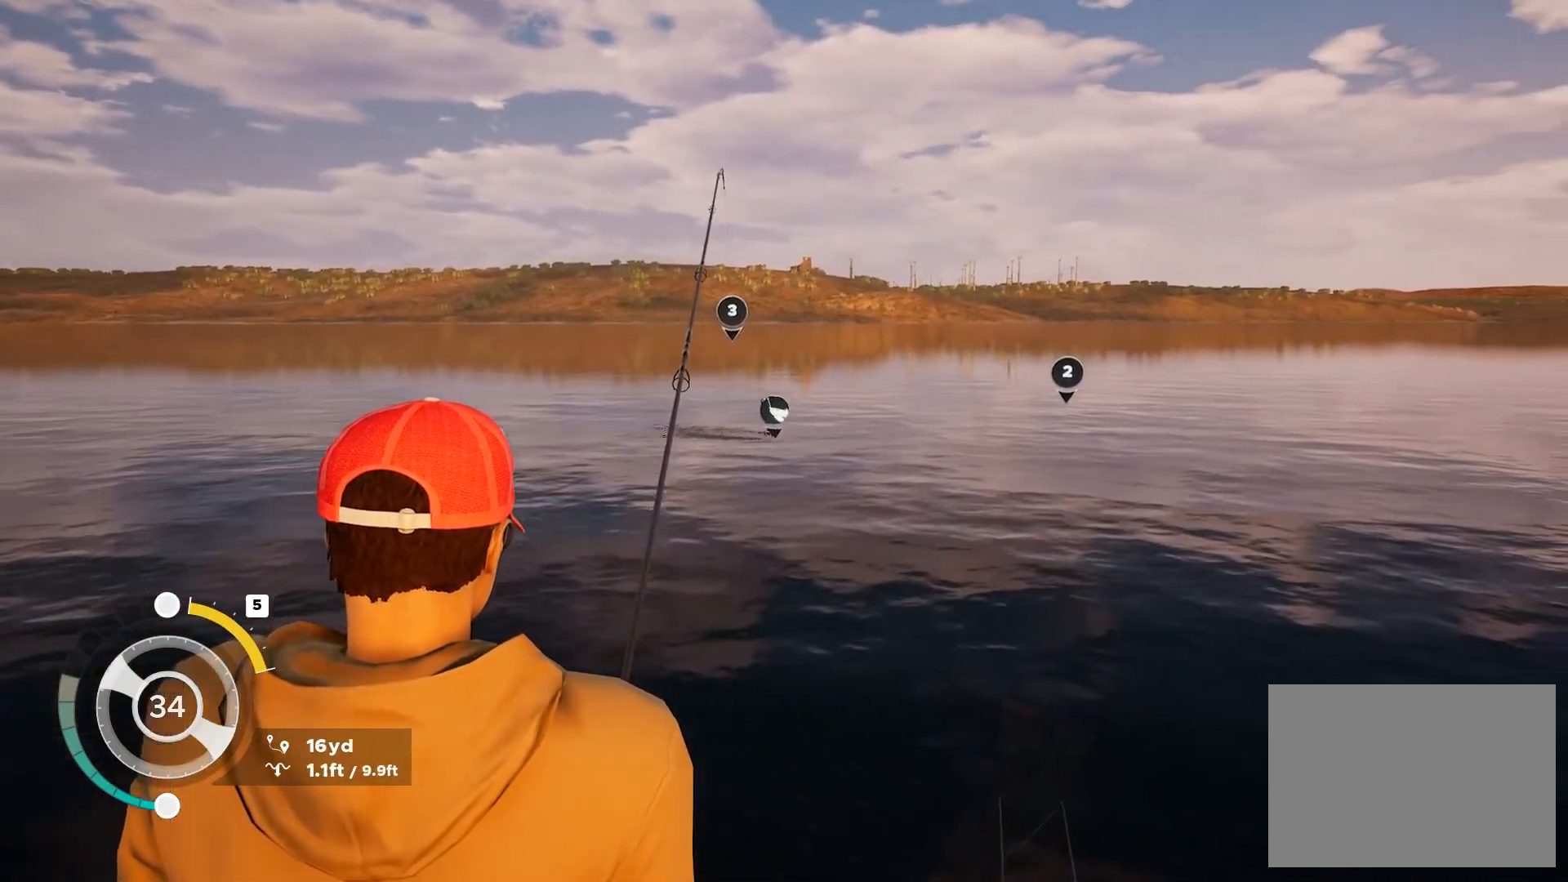
{"buttons": ["L2"], "left_stick": "center", "right_stick": "center", "button_events": []}
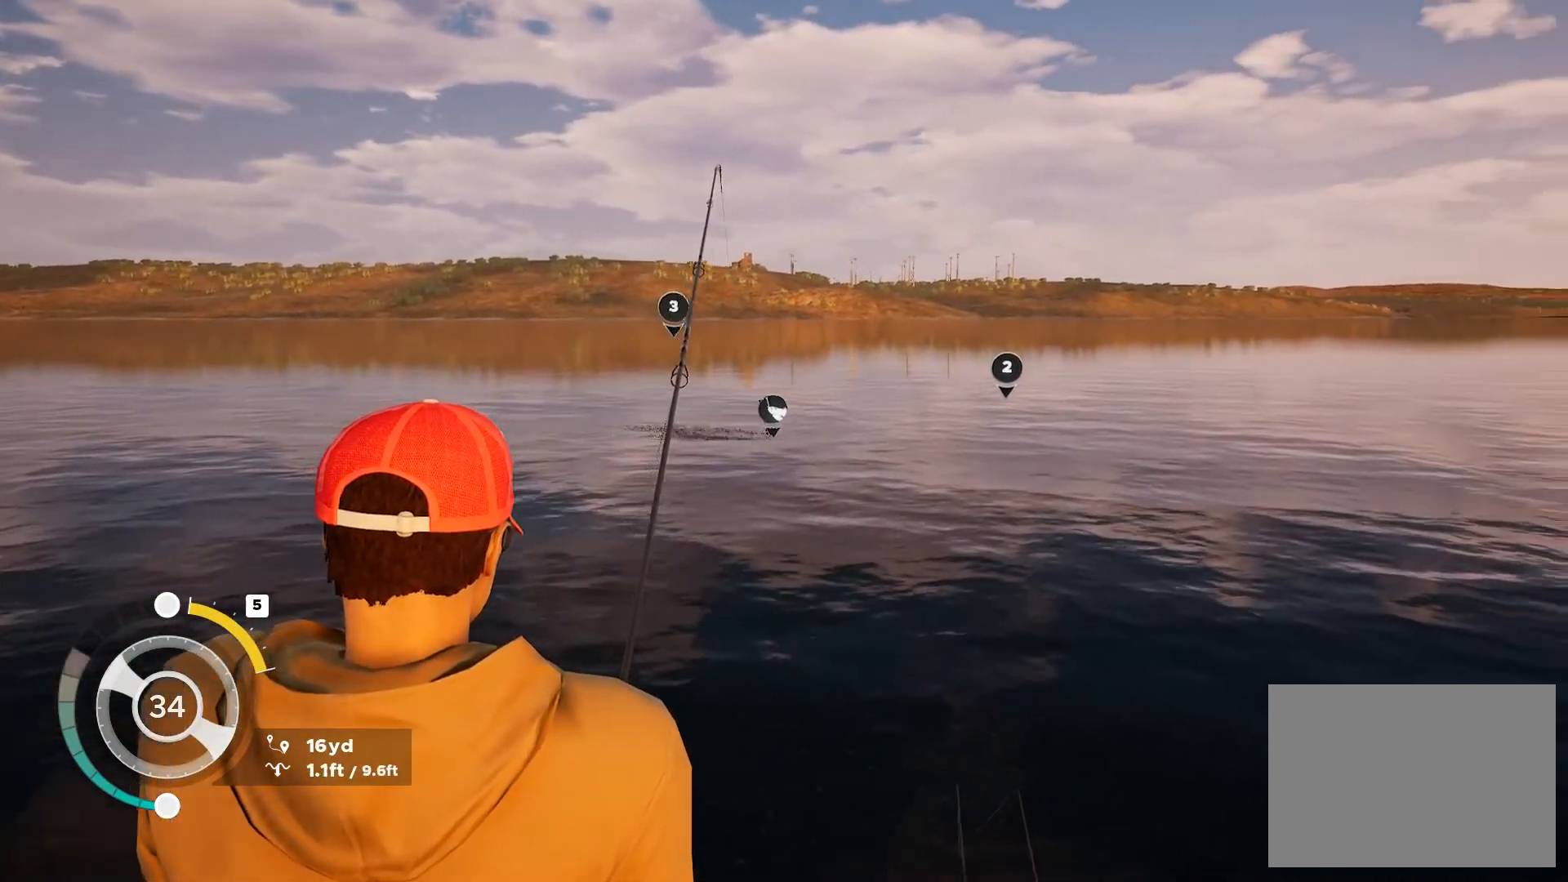
{"buttons": ["L2"], "left_stick": "center", "right_stick": "center", "button_events": []}
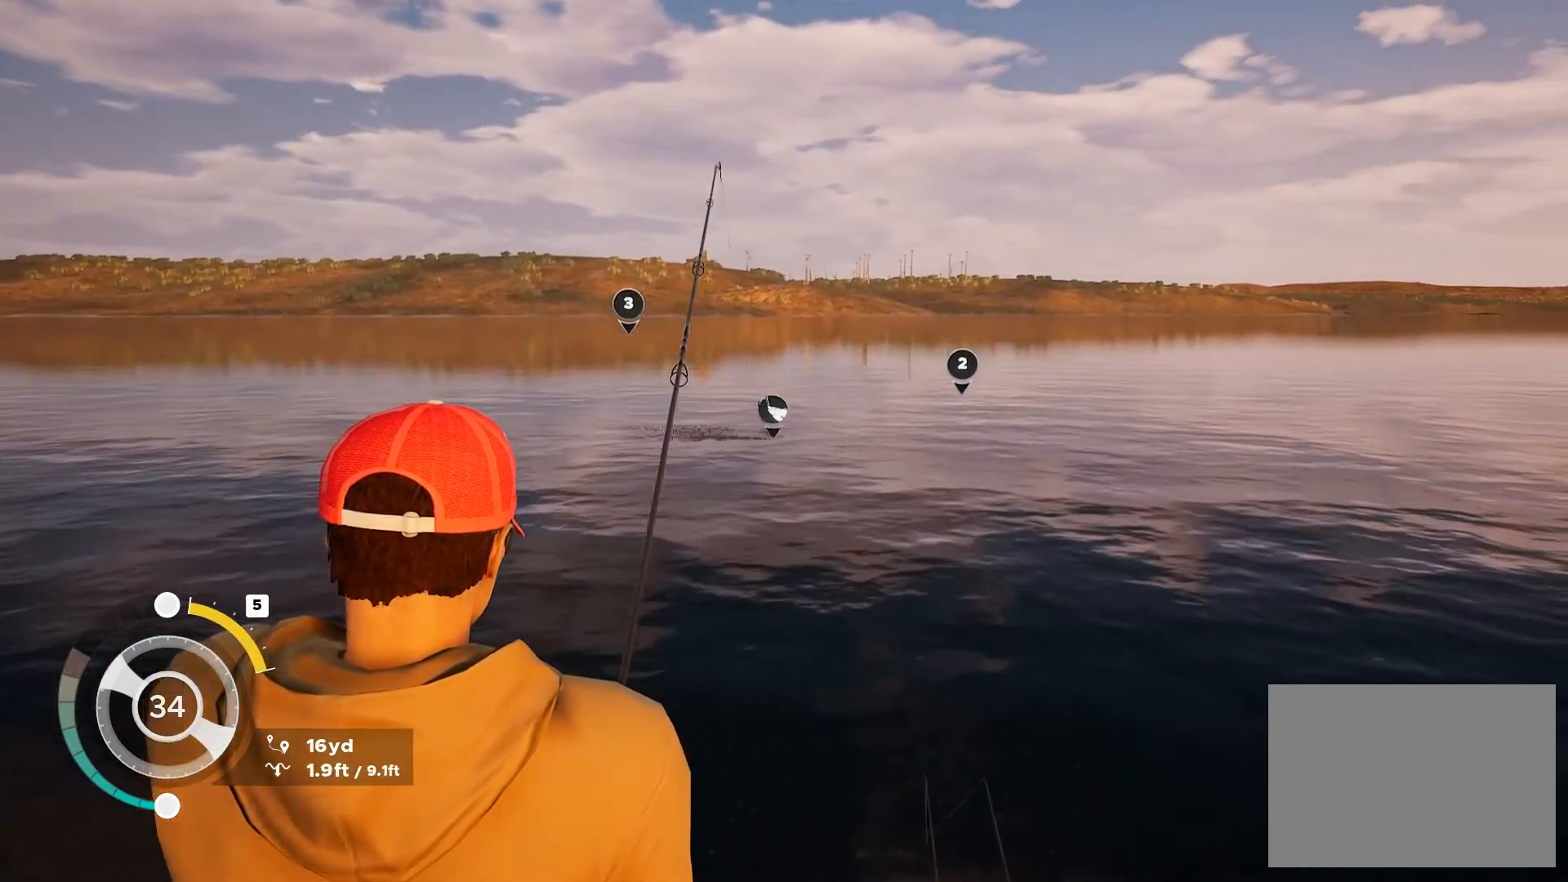
{"buttons": ["L2"], "left_stick": "center", "right_stick": "center", "button_events": []}
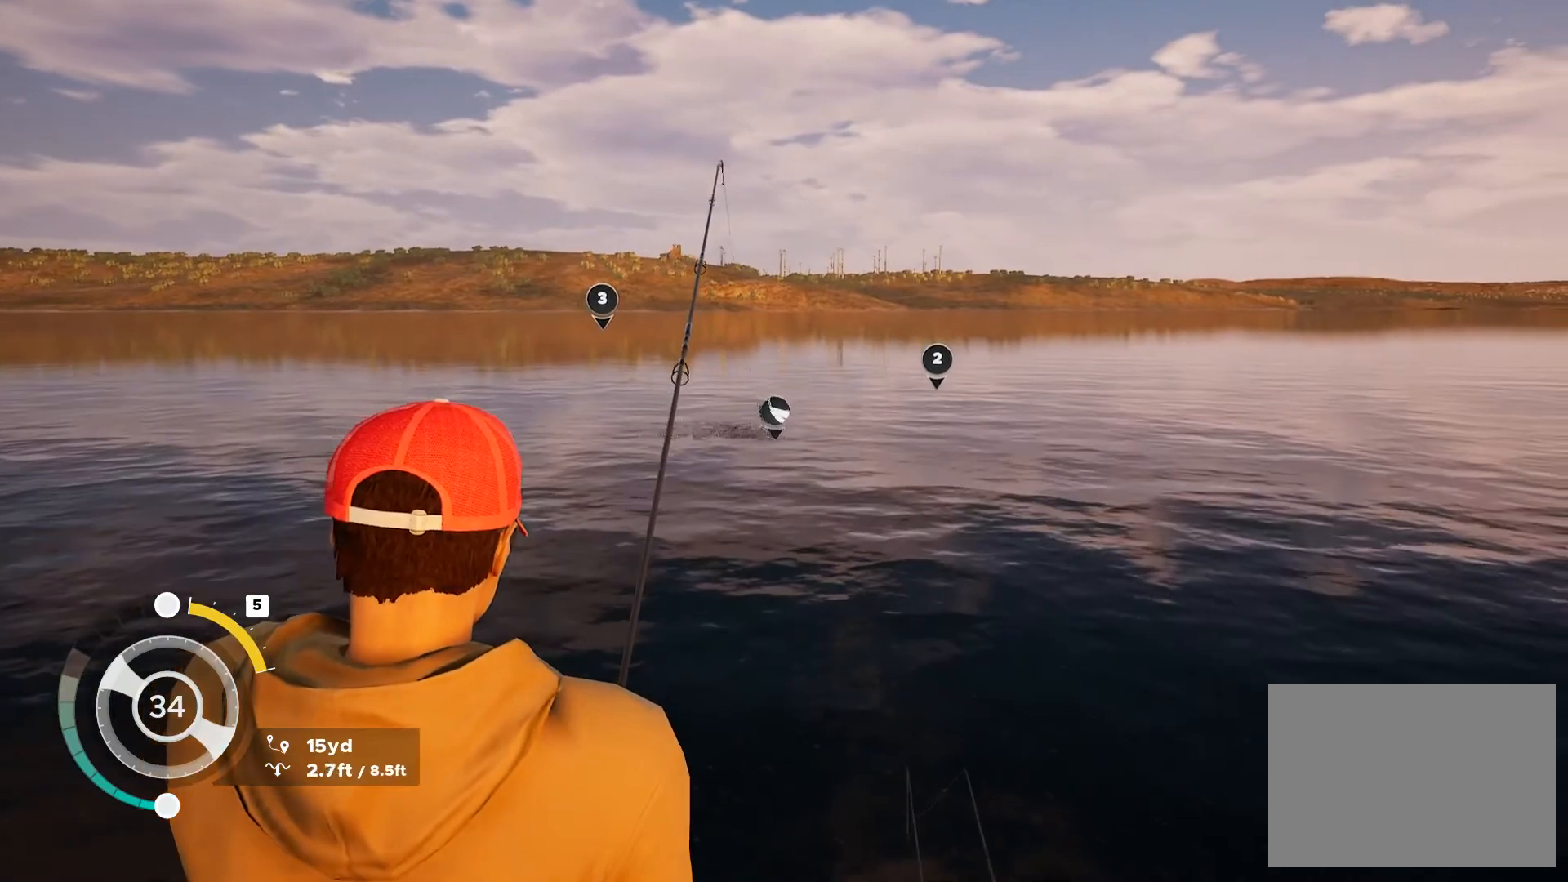
{"buttons": ["L2"], "left_stick": "center", "right_stick": "center", "button_events": []}
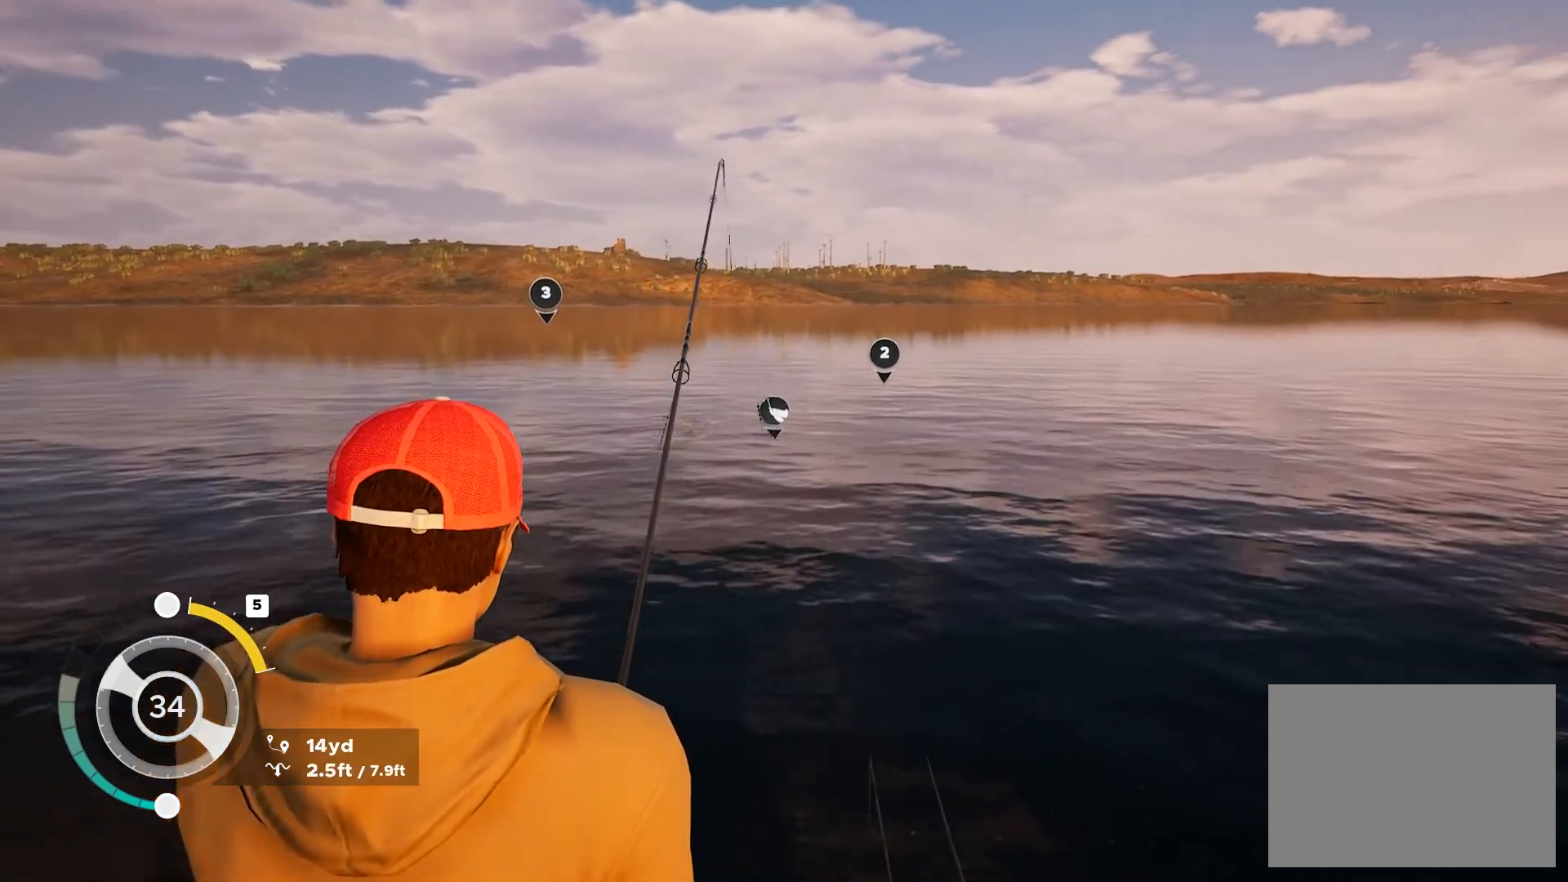
{"buttons": ["L2"], "left_stick": "center", "right_stick": "center", "button_events": []}
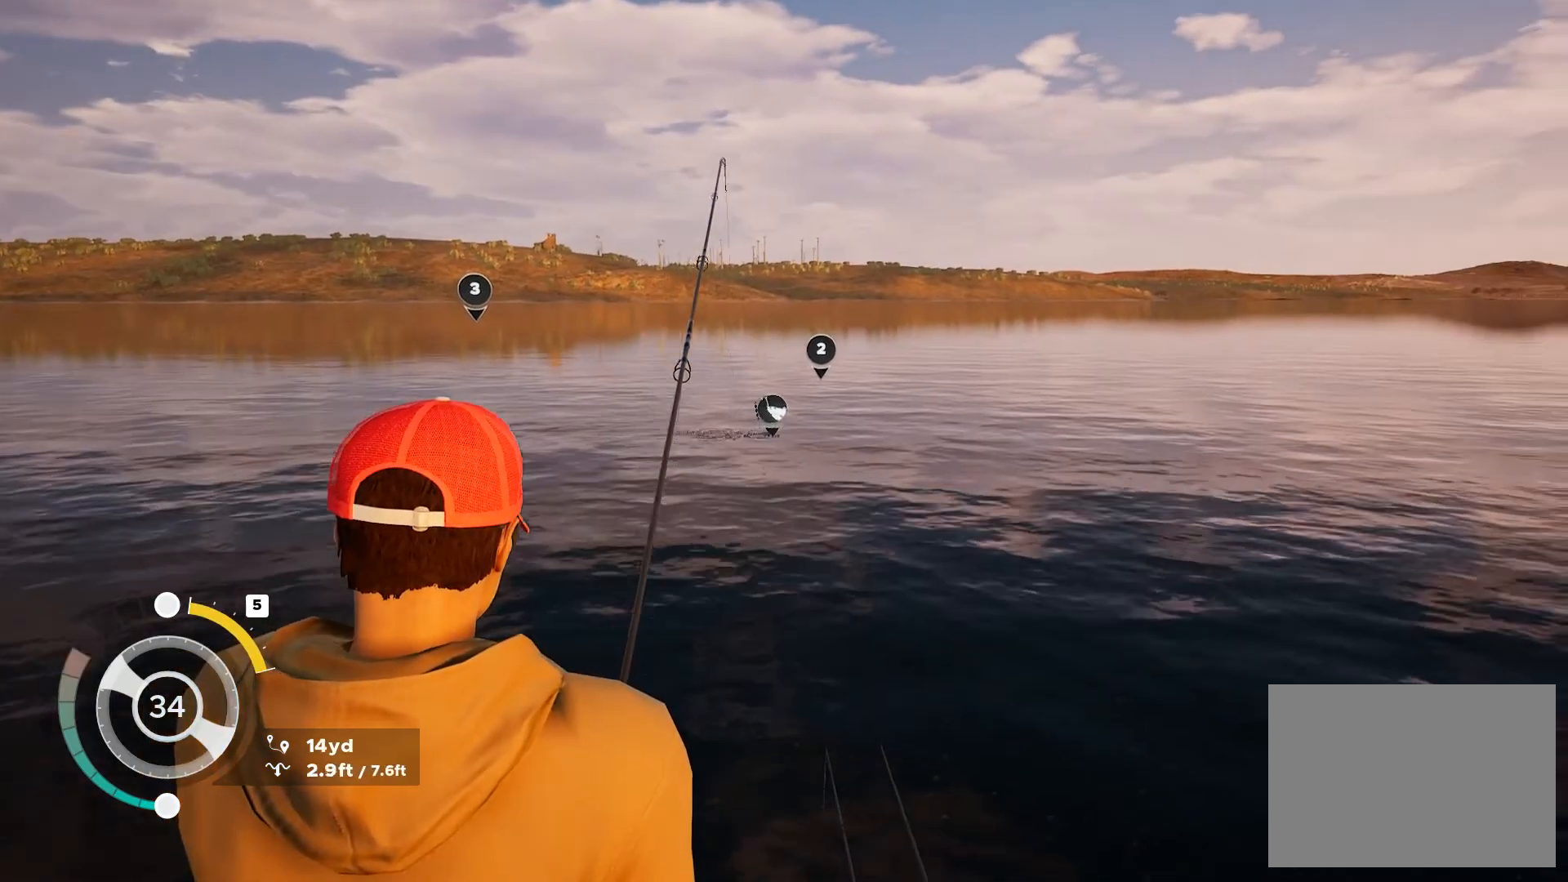
{"buttons": ["L2"], "left_stick": "center", "right_stick": "center", "button_events": []}
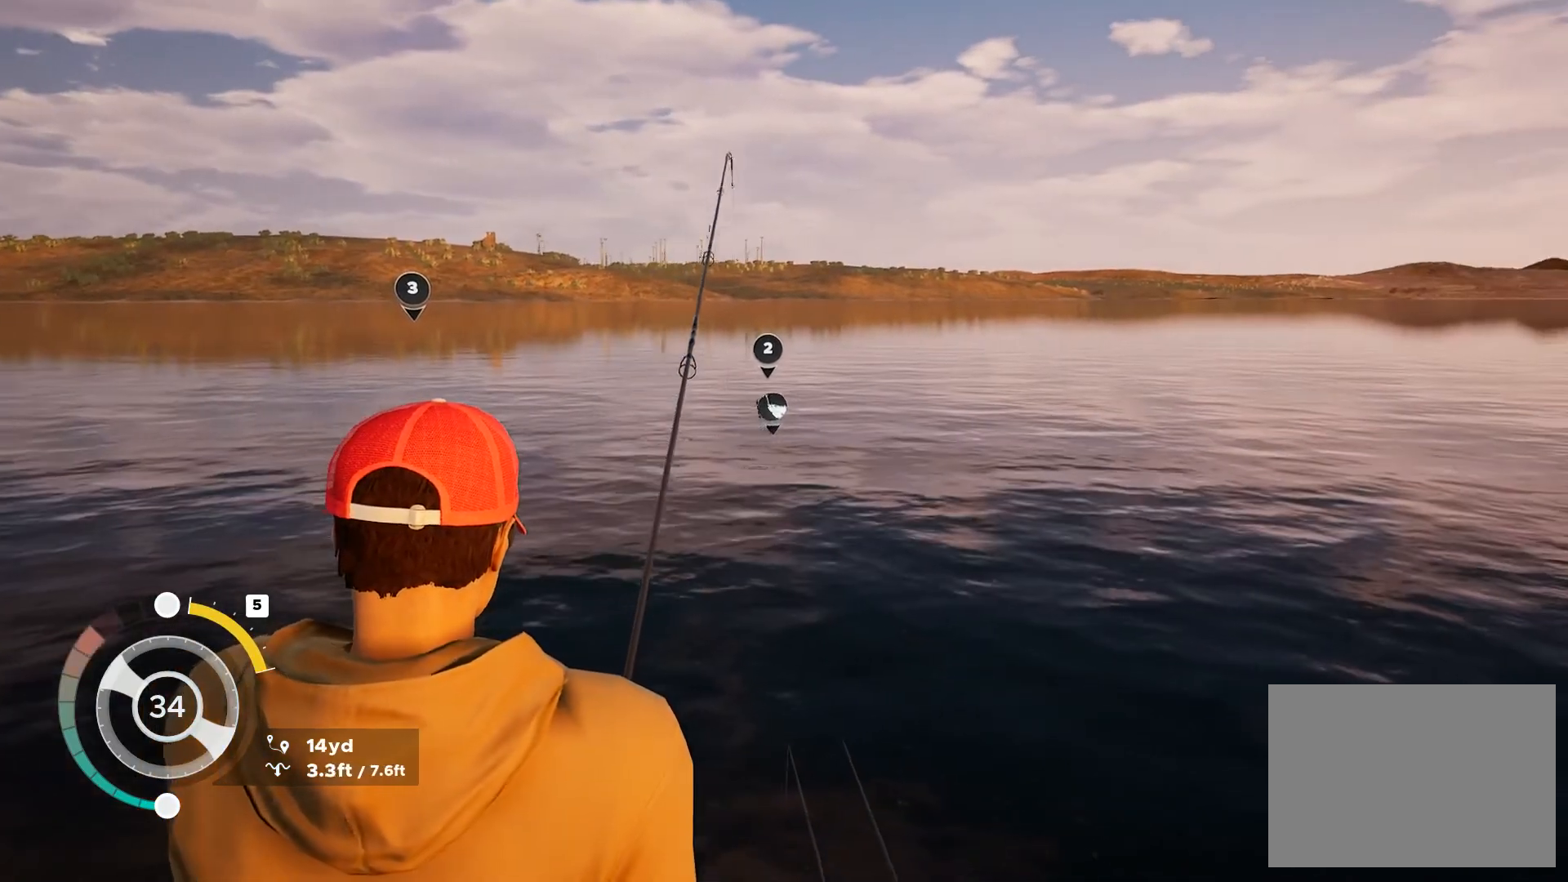
{"buttons": ["L2"], "left_stick": "center", "right_stick": "center", "button_events": []}
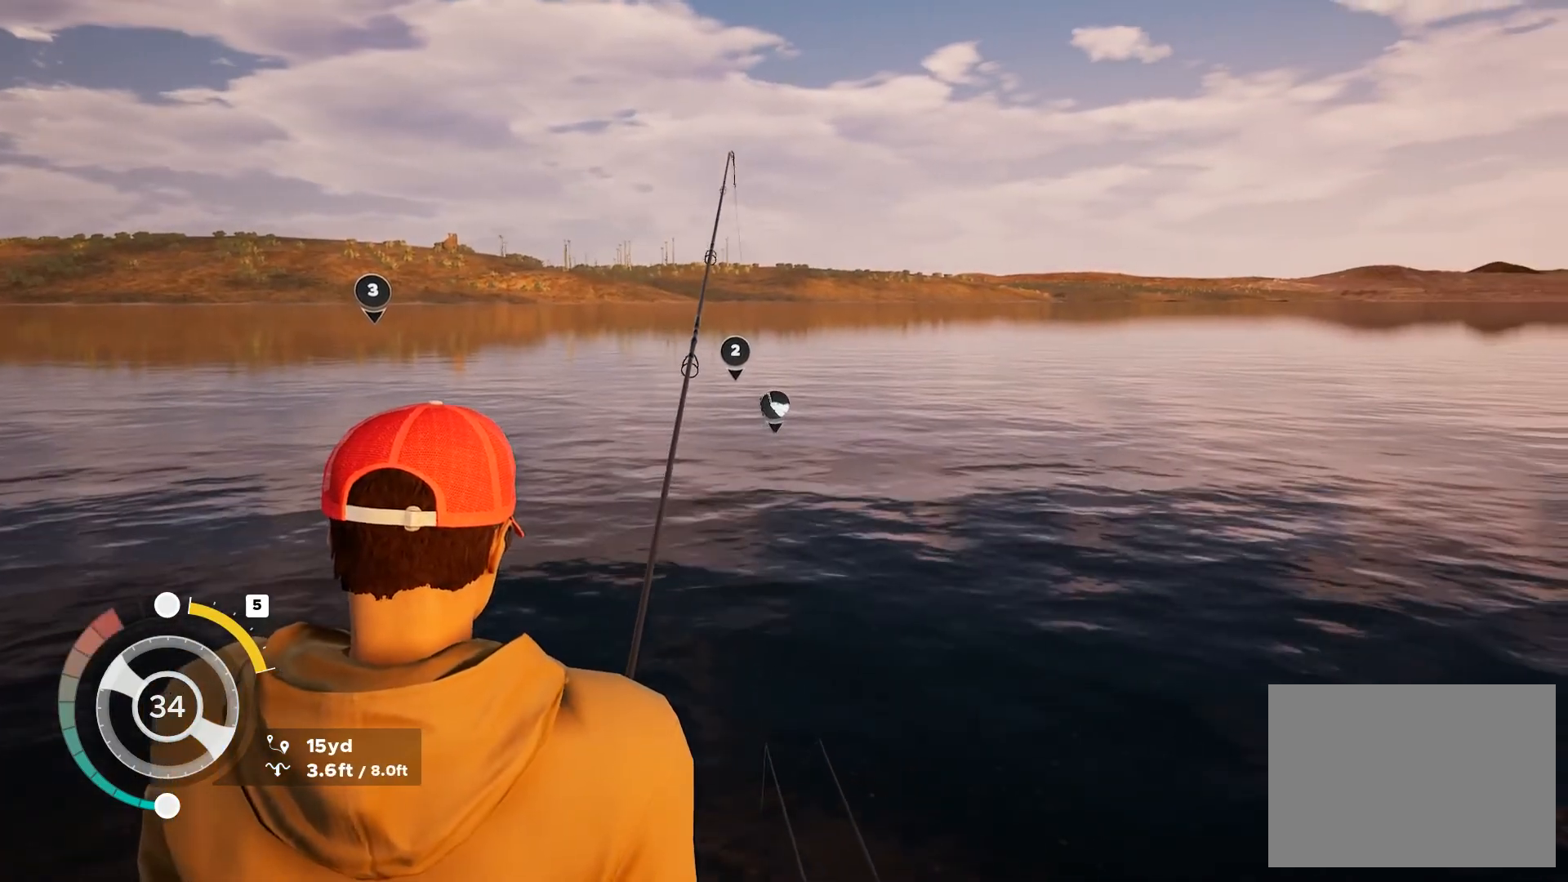
{"buttons": ["L2"], "left_stick": "center", "right_stick": "center", "button_events": []}
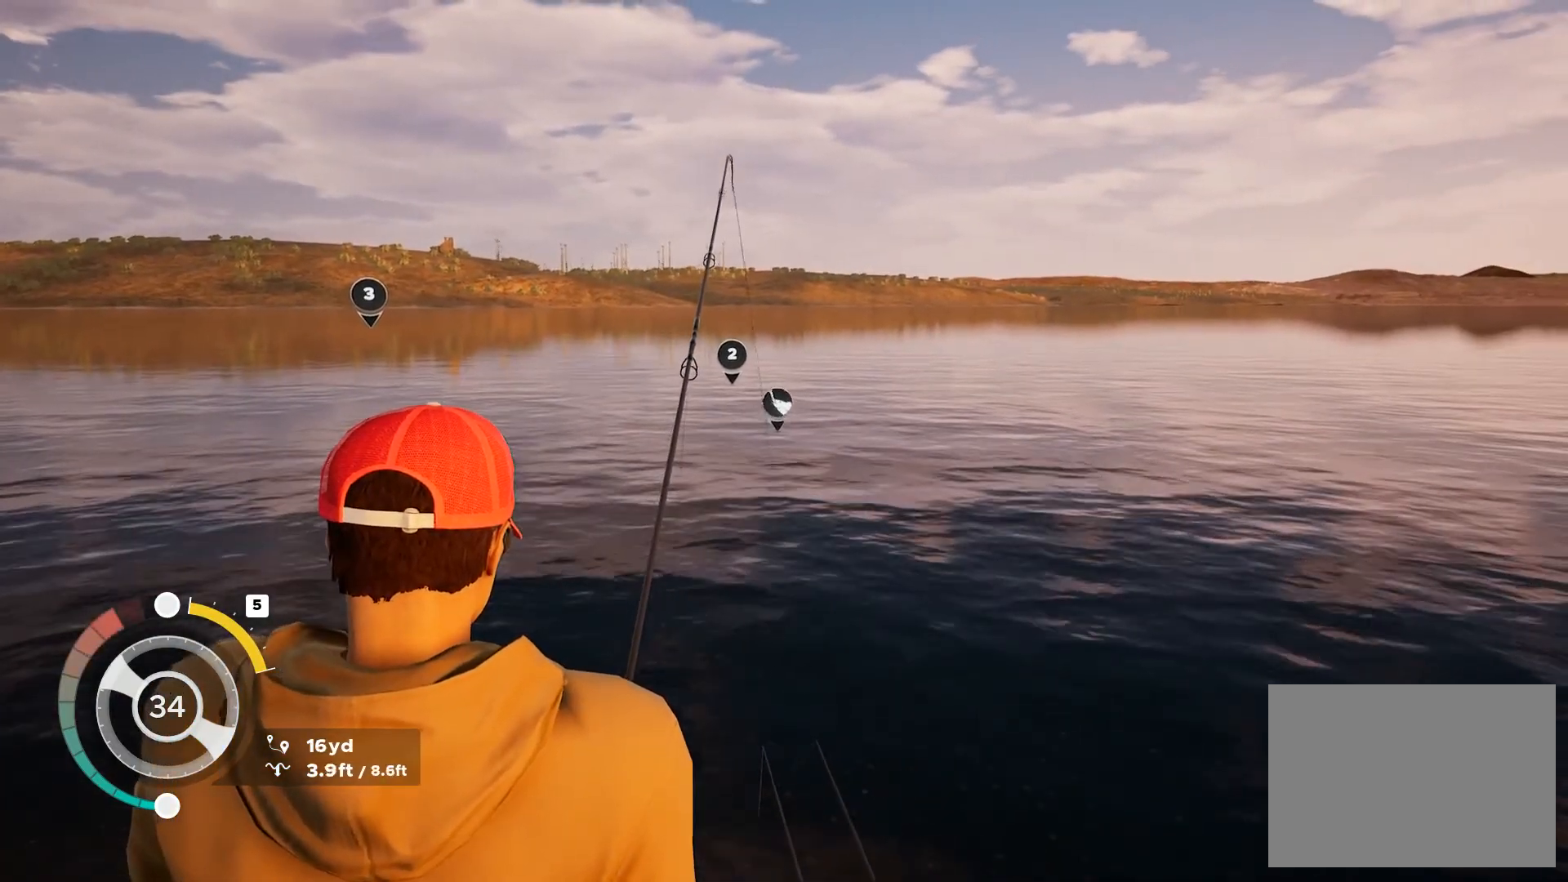
{"buttons": ["L2"], "left_stick": "center", "right_stick": "center", "button_events": []}
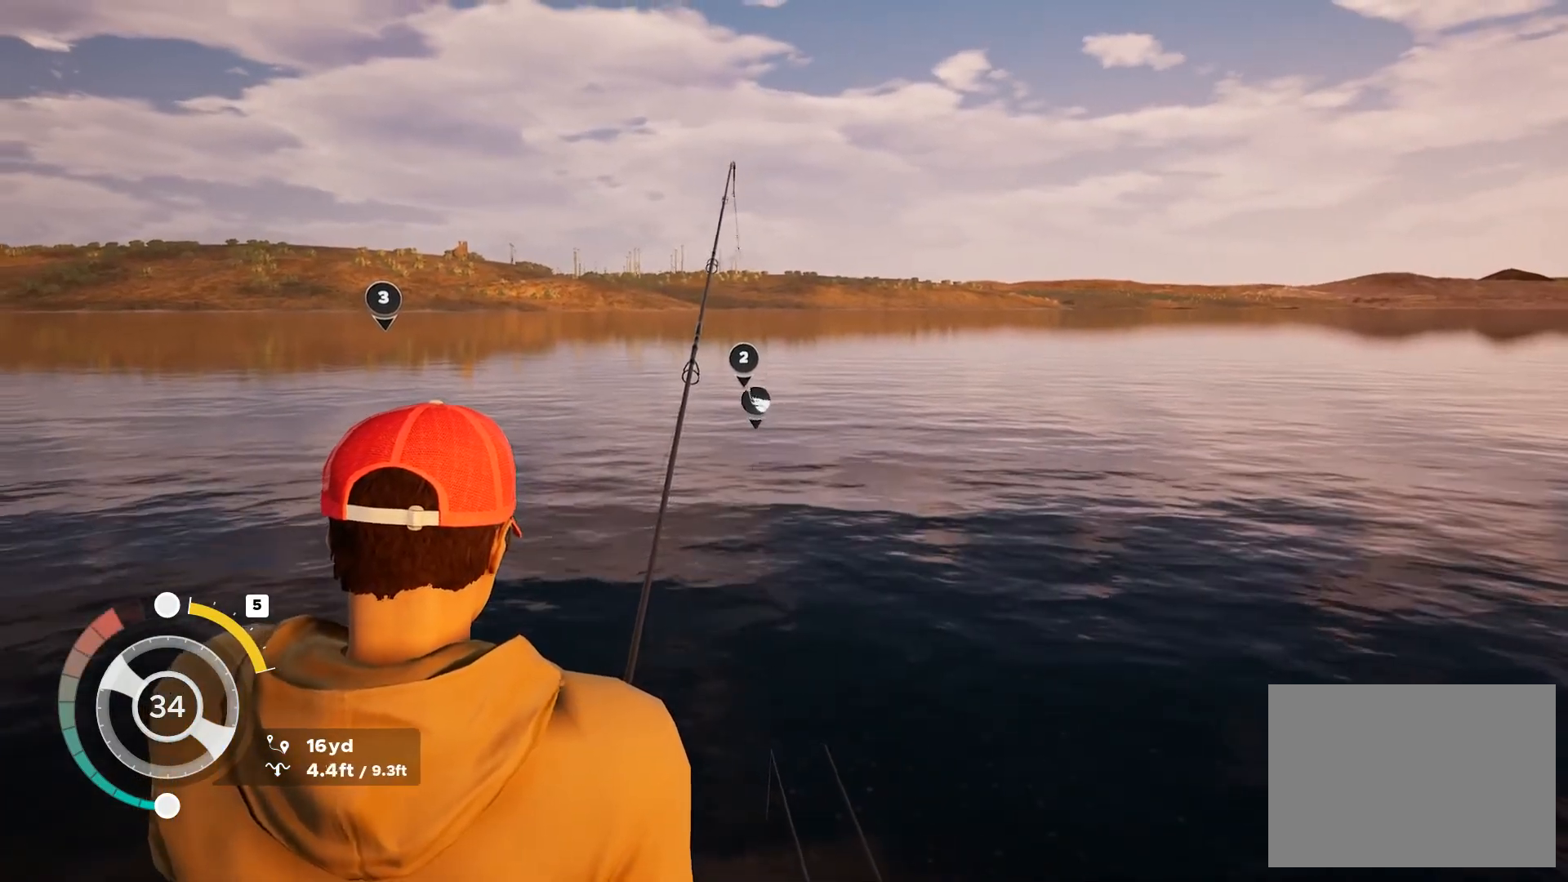
{"buttons": ["L2"], "left_stick": "center", "right_stick": "center", "button_events": []}
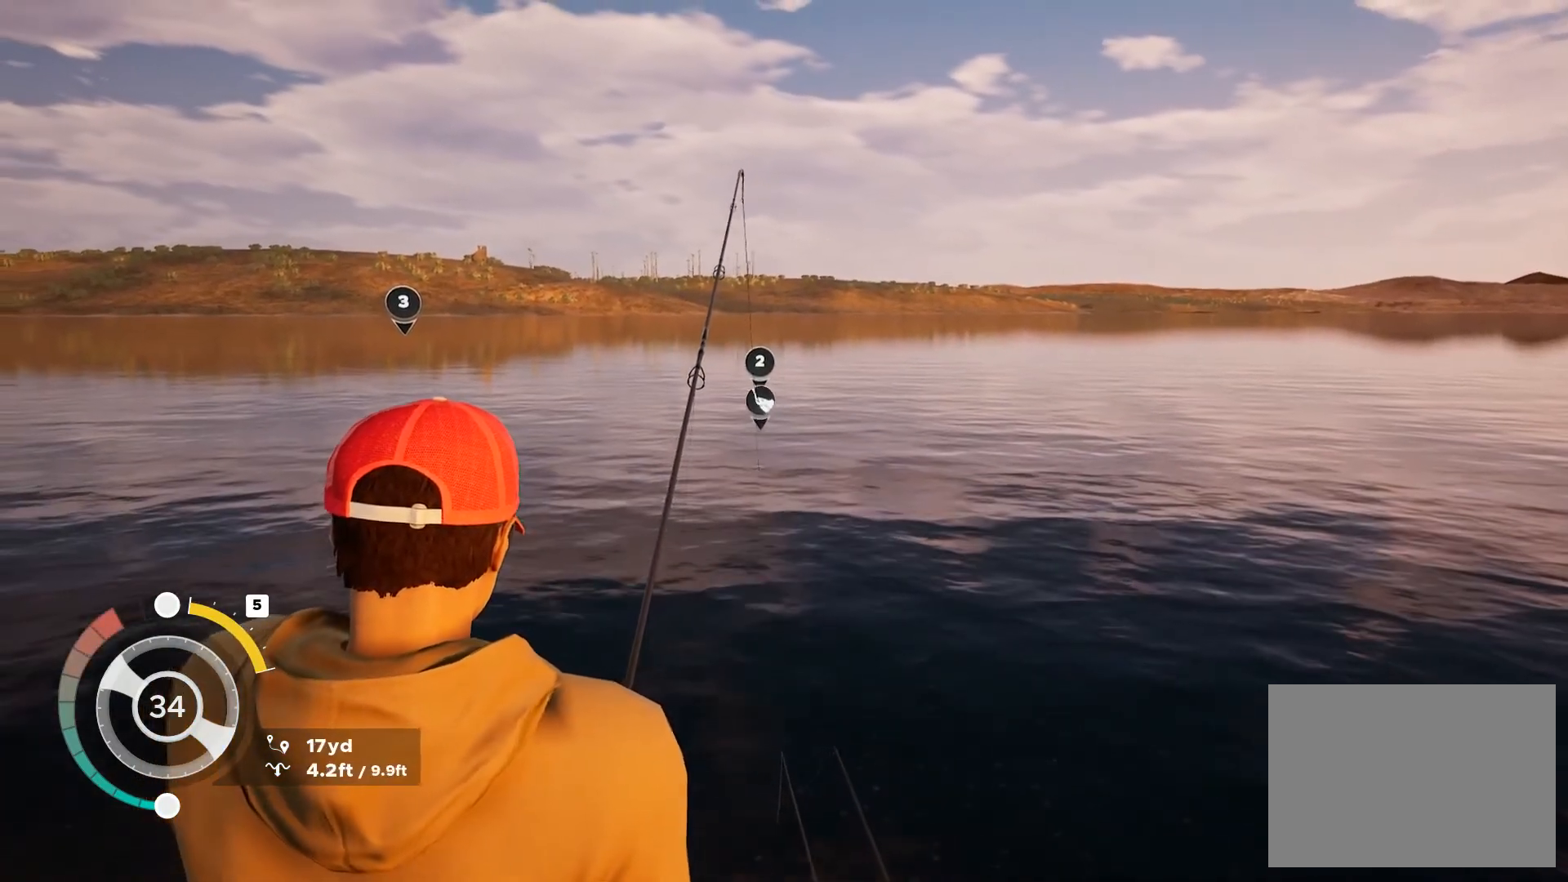
{"buttons": ["L2"], "left_stick": "center", "right_stick": "center", "button_events": []}
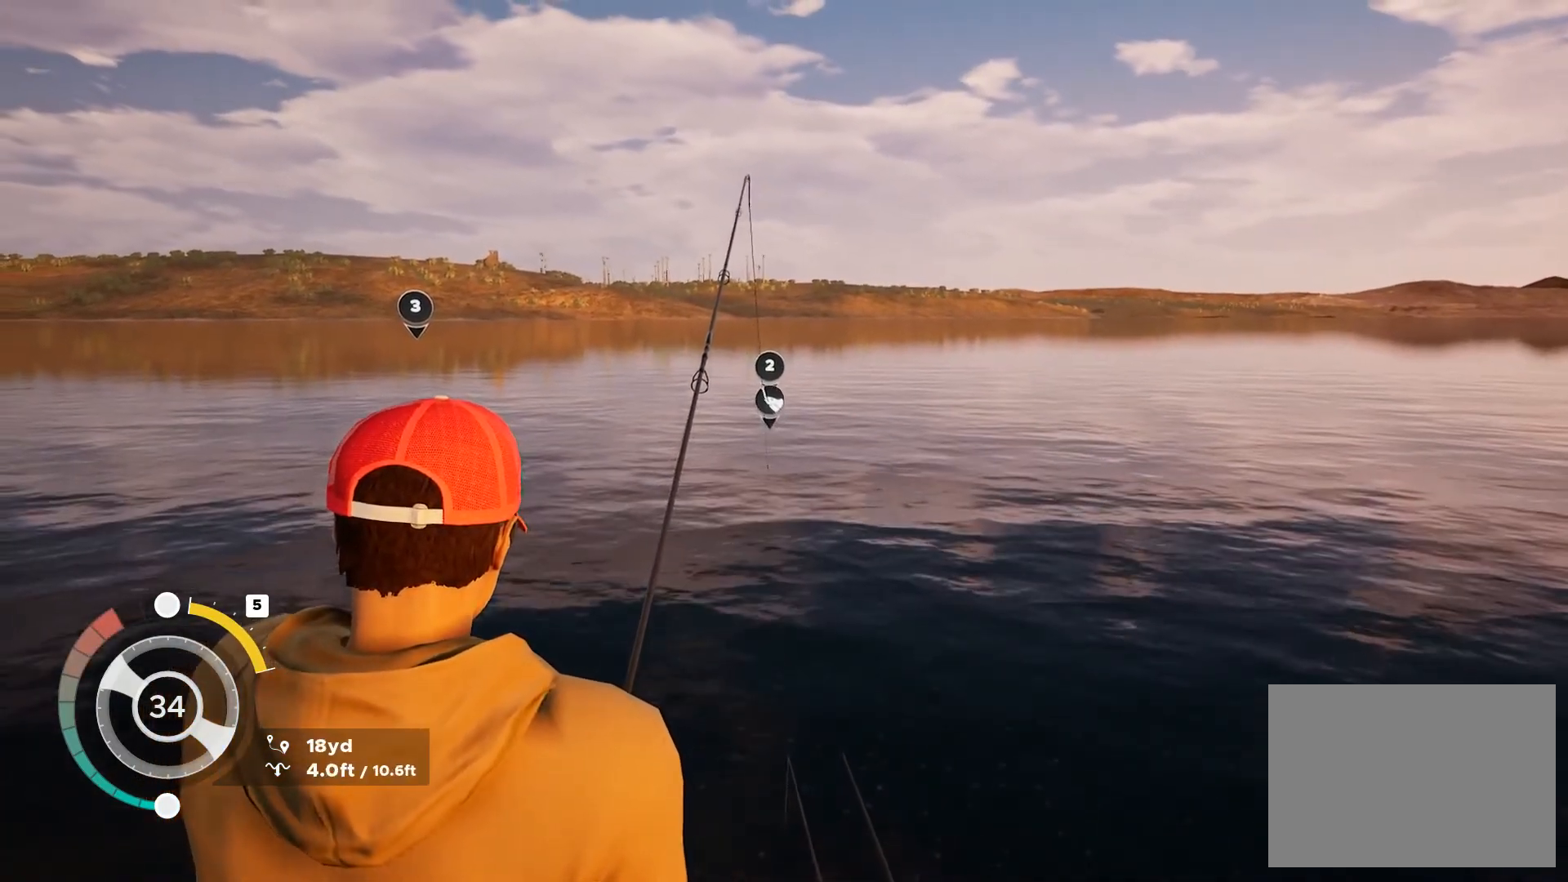
{"buttons": ["L2"], "left_stick": "center", "right_stick": "center", "button_events": []}
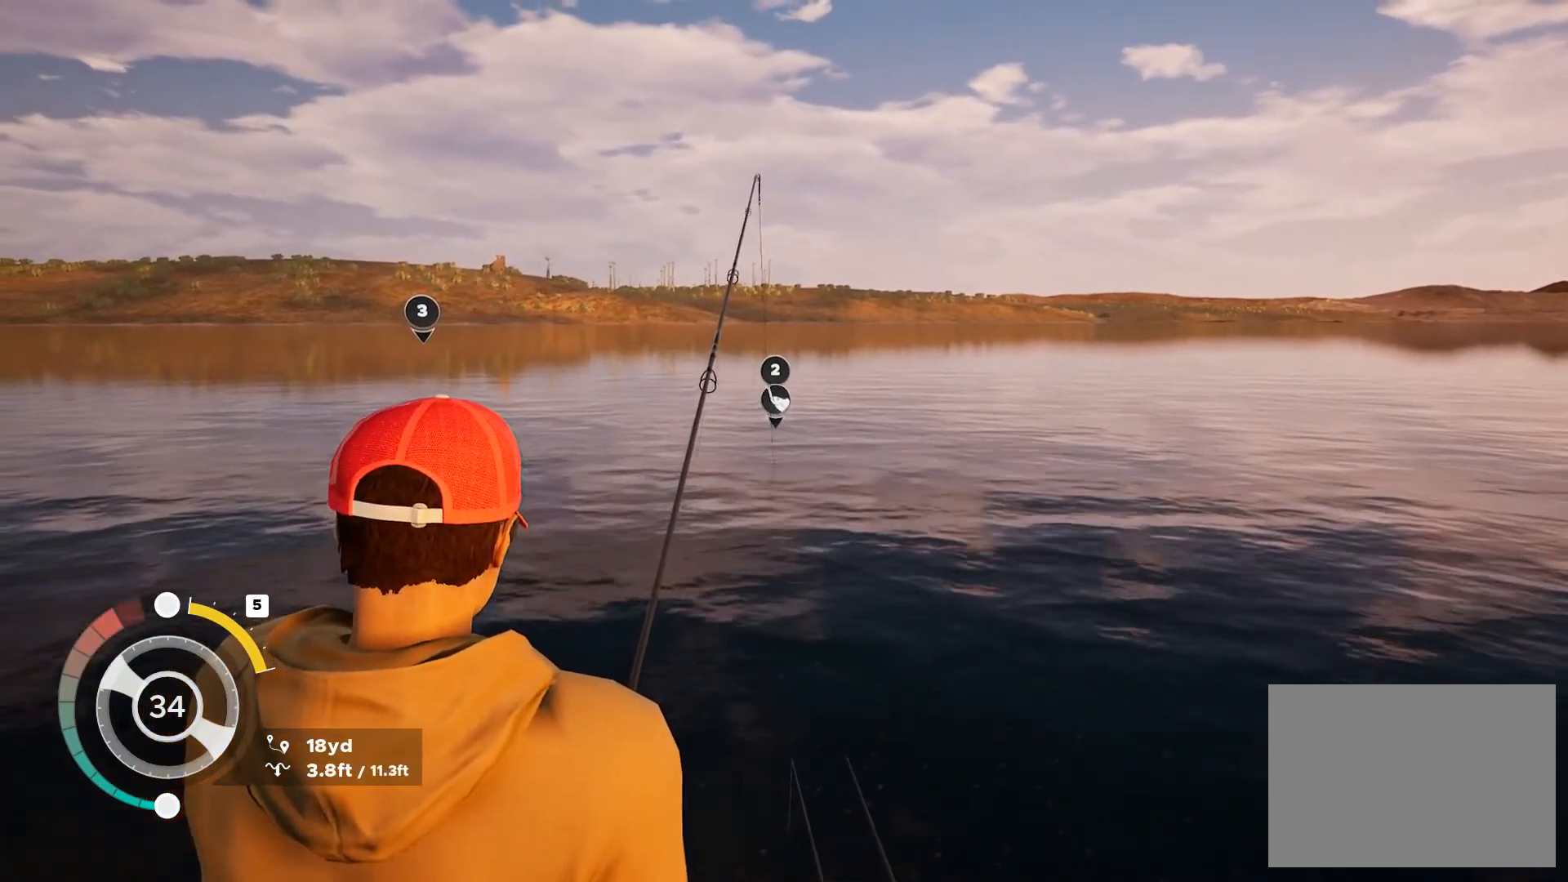
{"buttons": ["L2"], "left_stick": "center", "right_stick": "center", "button_events": []}
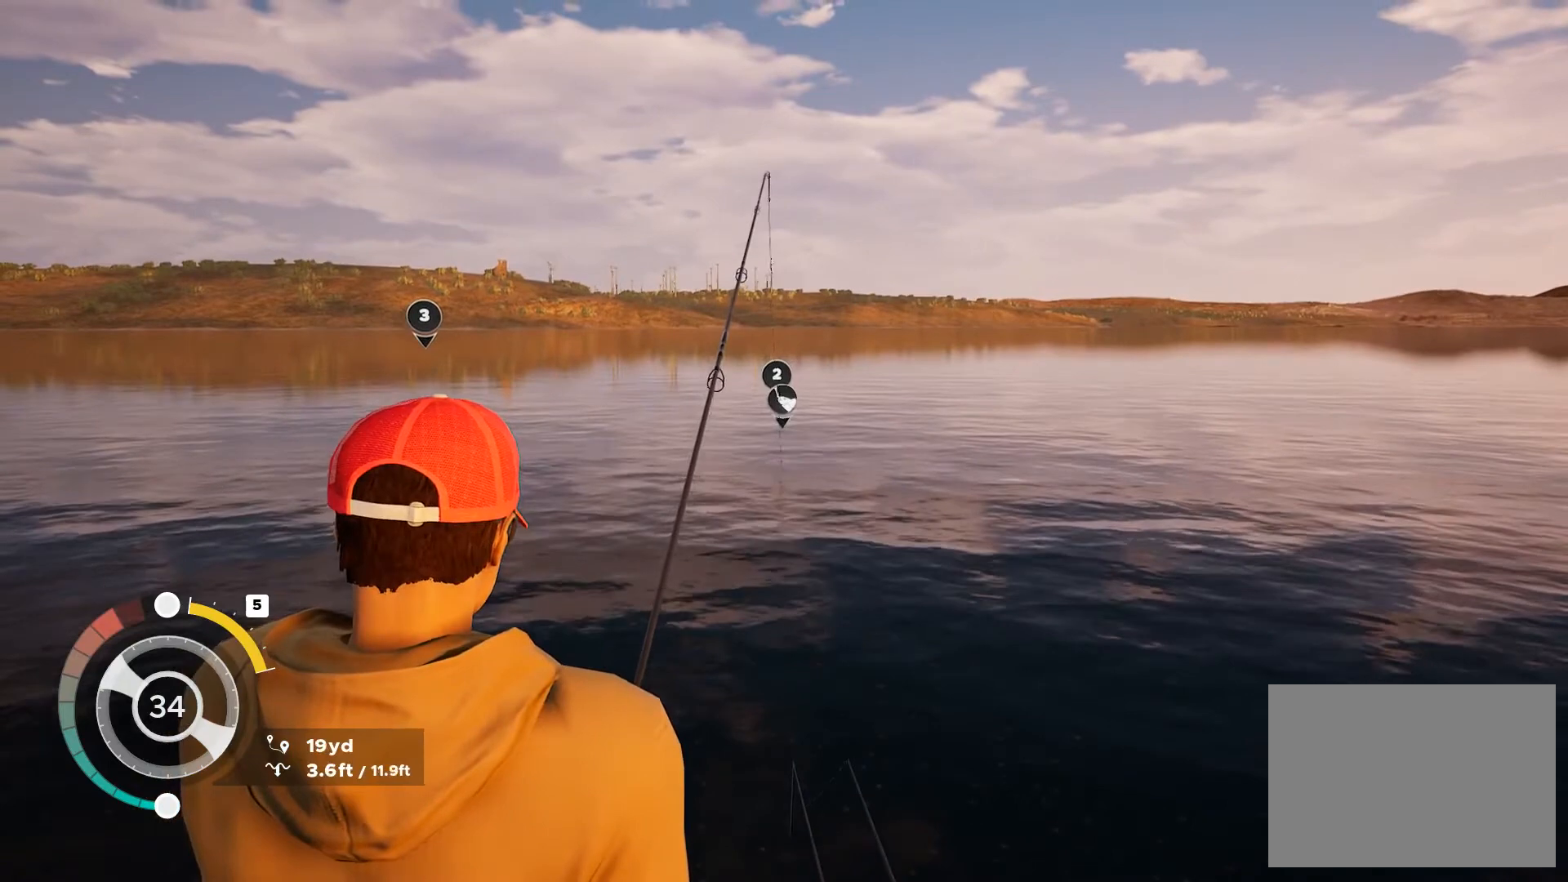
{"buttons": ["L2"], "left_stick": "center", "right_stick": "center", "button_events": []}
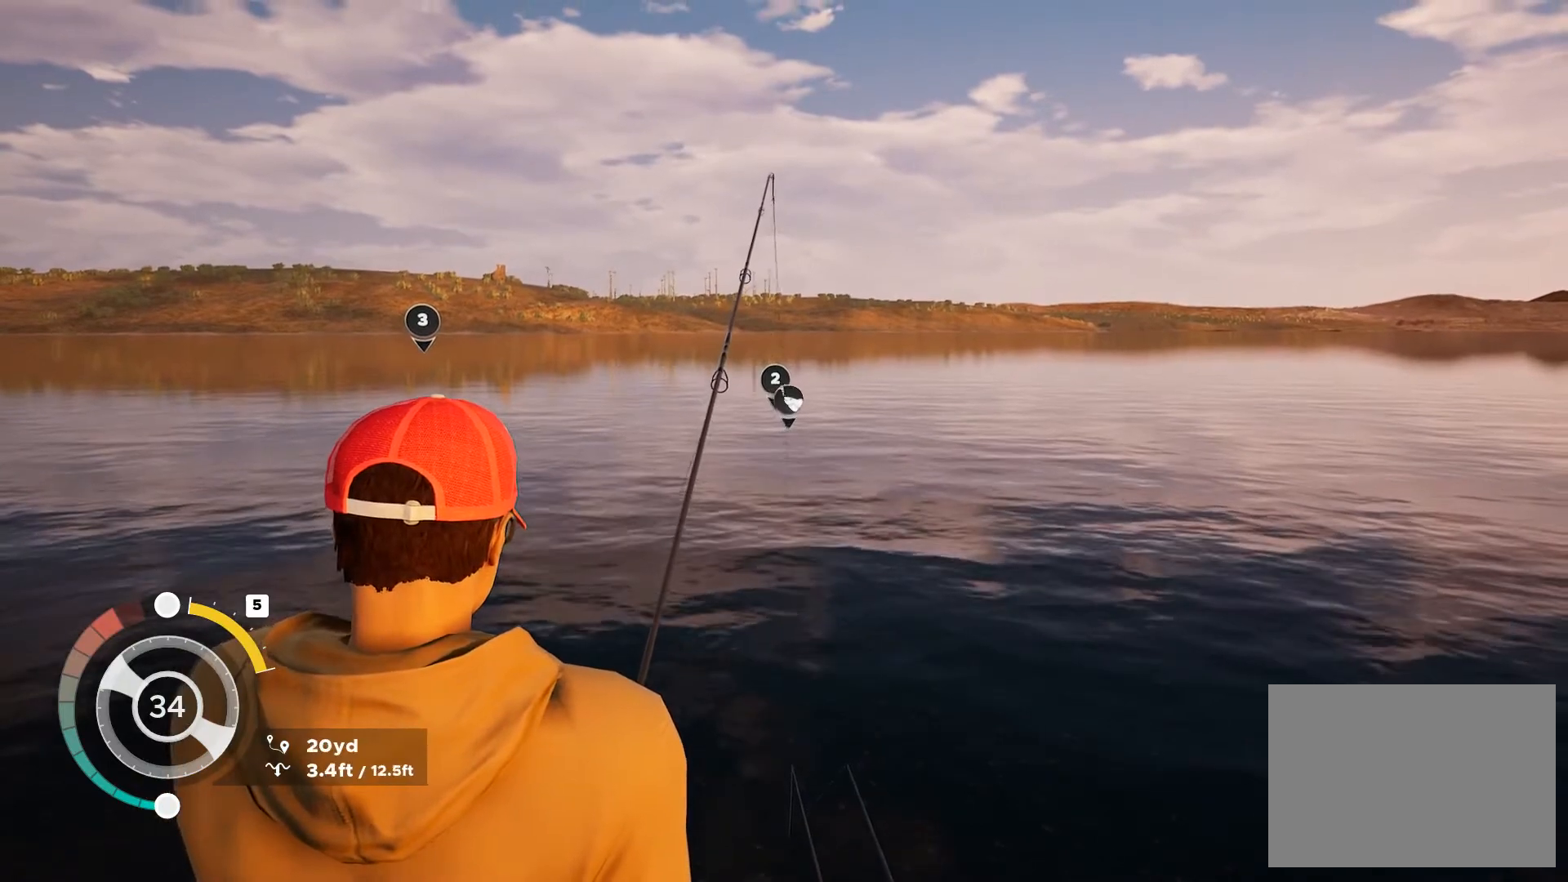
{"buttons": ["L2"], "left_stick": "center", "right_stick": "center", "button_events": []}
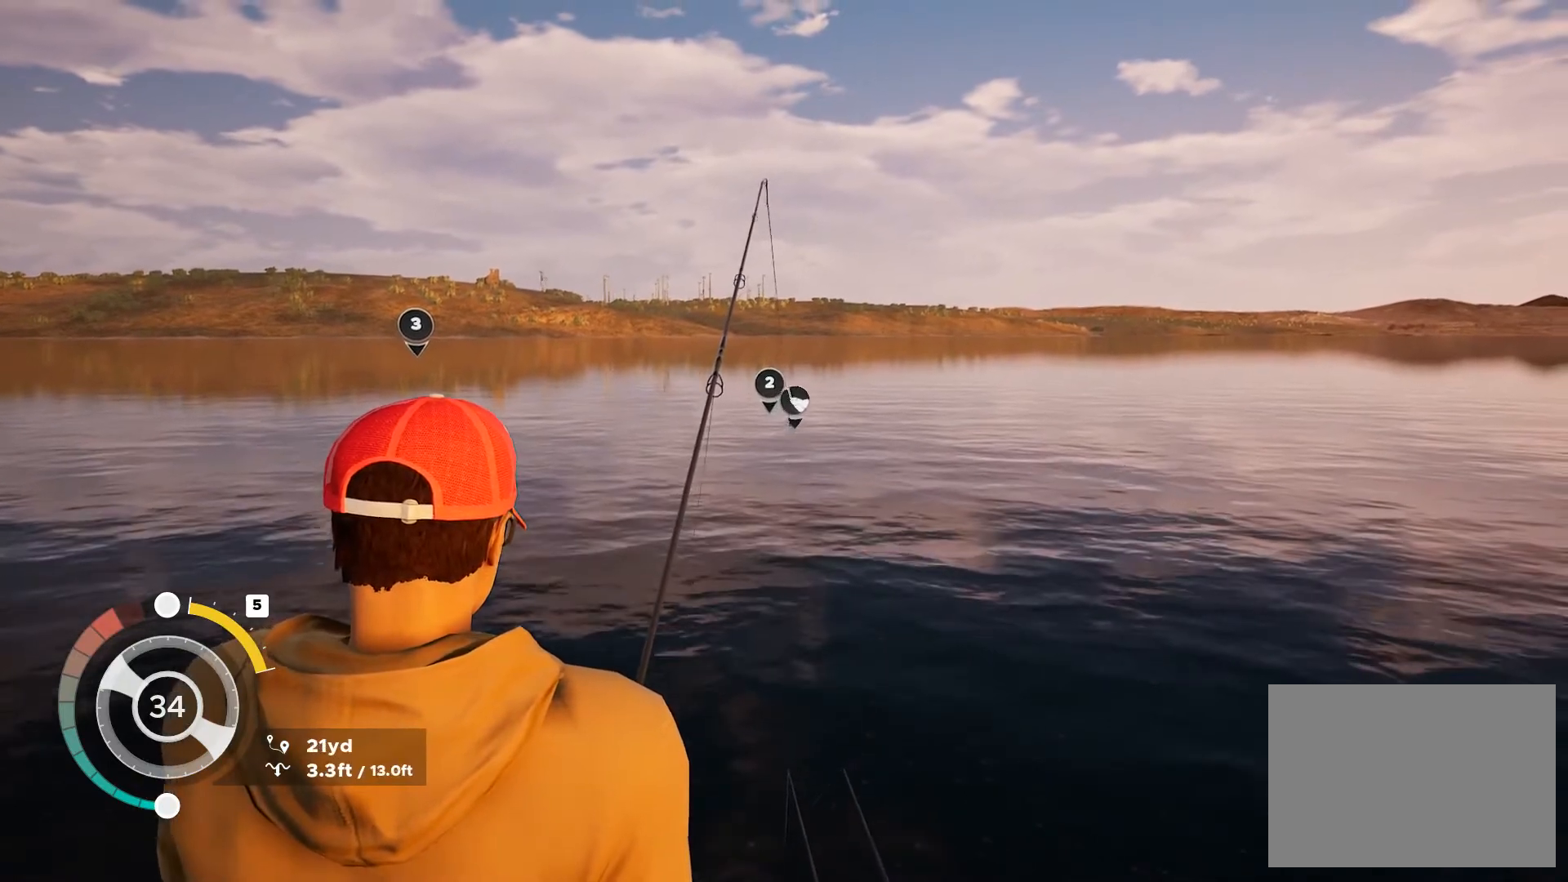
{"buttons": ["L2"], "left_stick": "center", "right_stick": "center", "button_events": []}
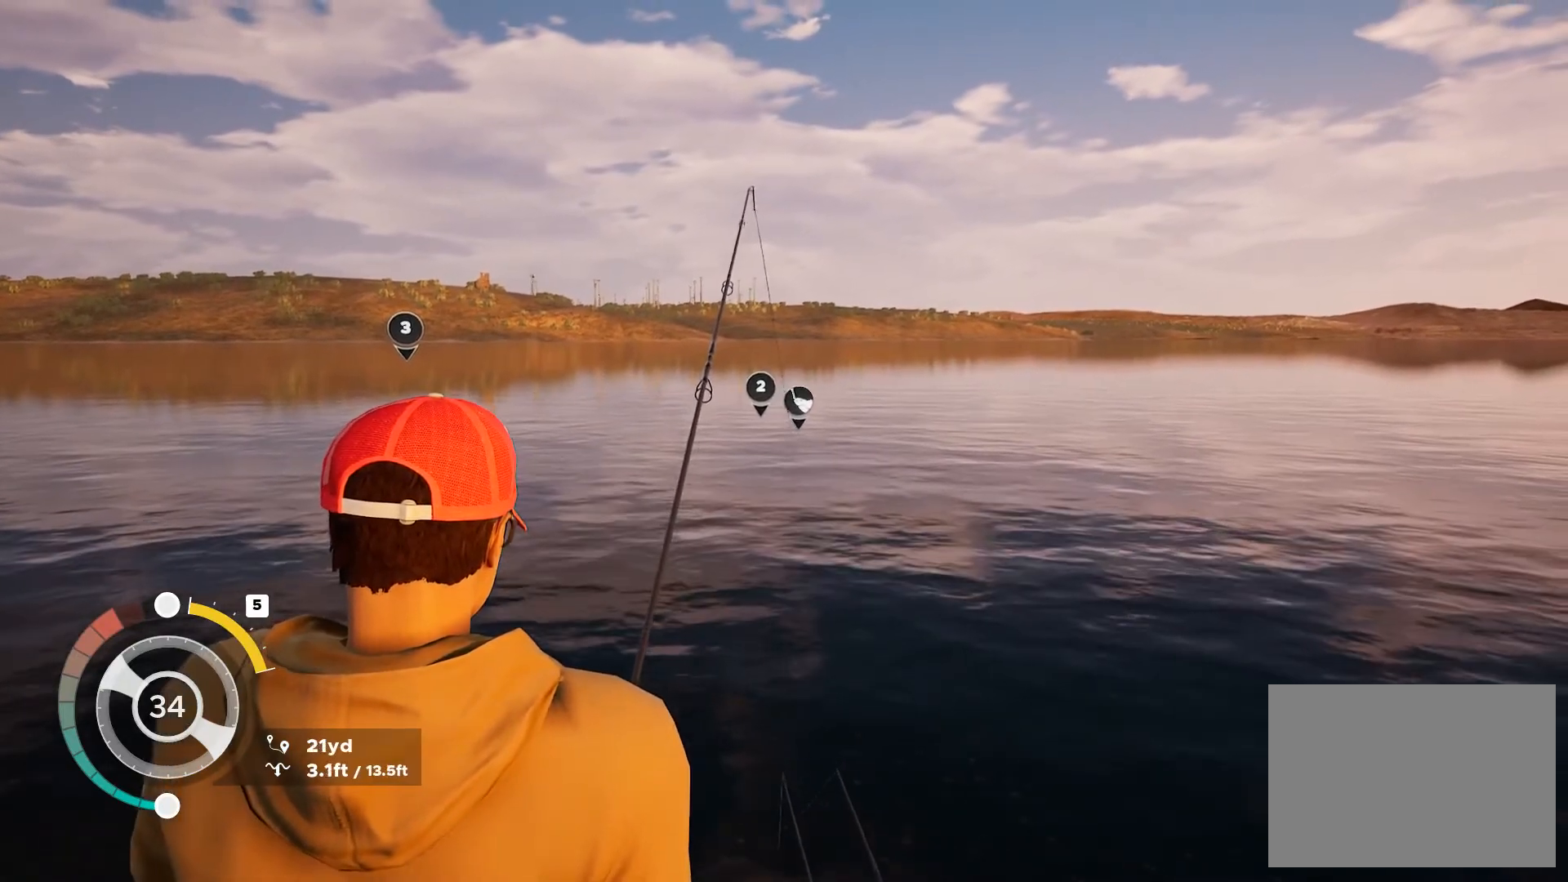
{"buttons": ["L2"], "left_stick": "center", "right_stick": "center", "button_events": []}
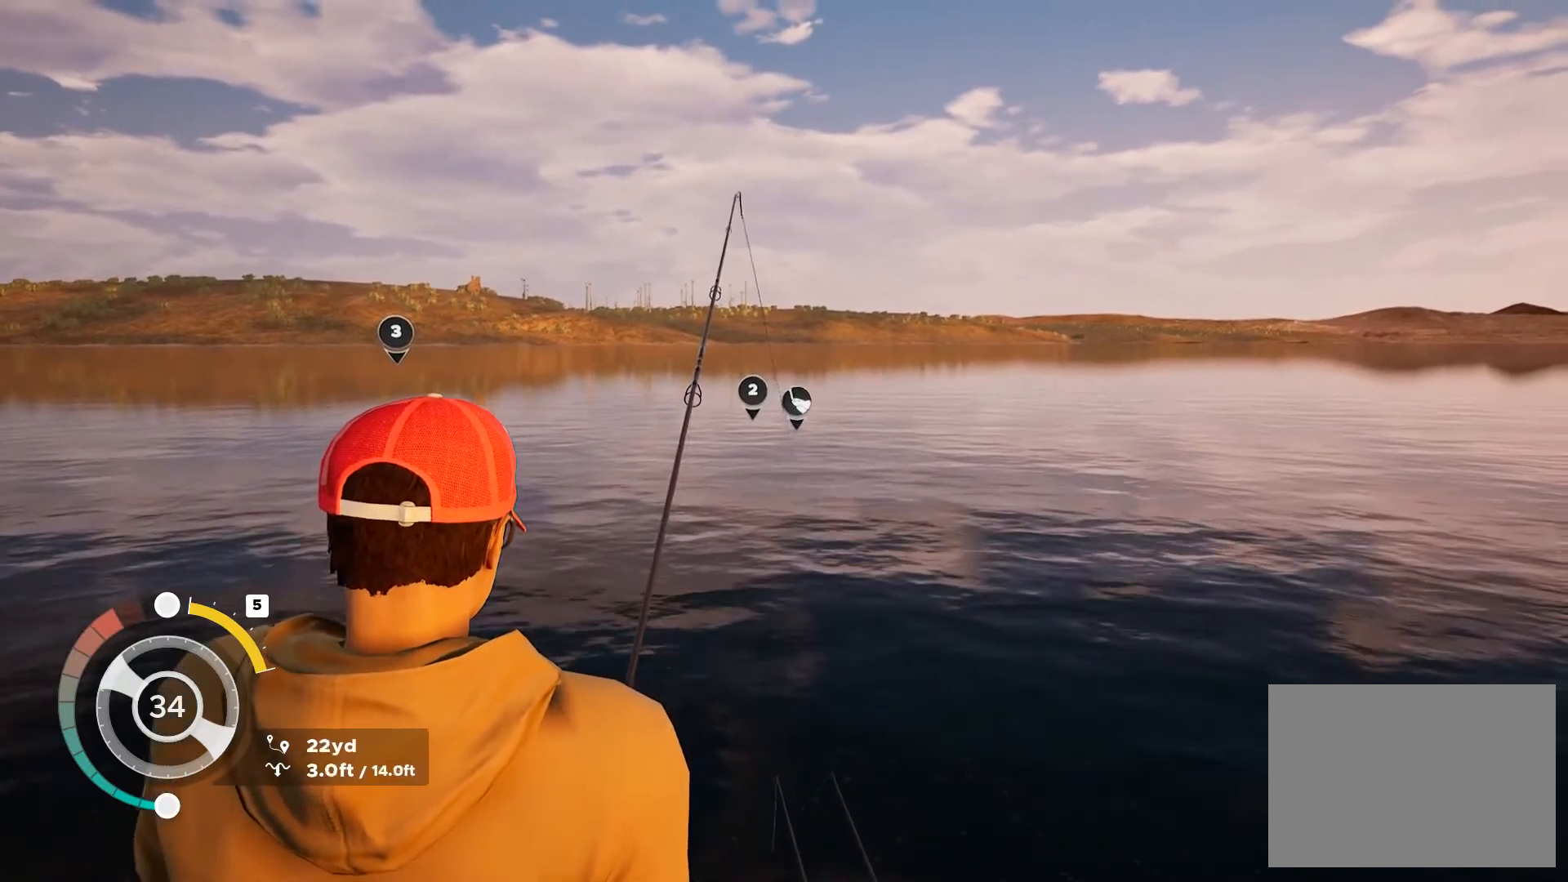
{"buttons": ["L2"], "left_stick": "center", "right_stick": "center", "button_events": []}